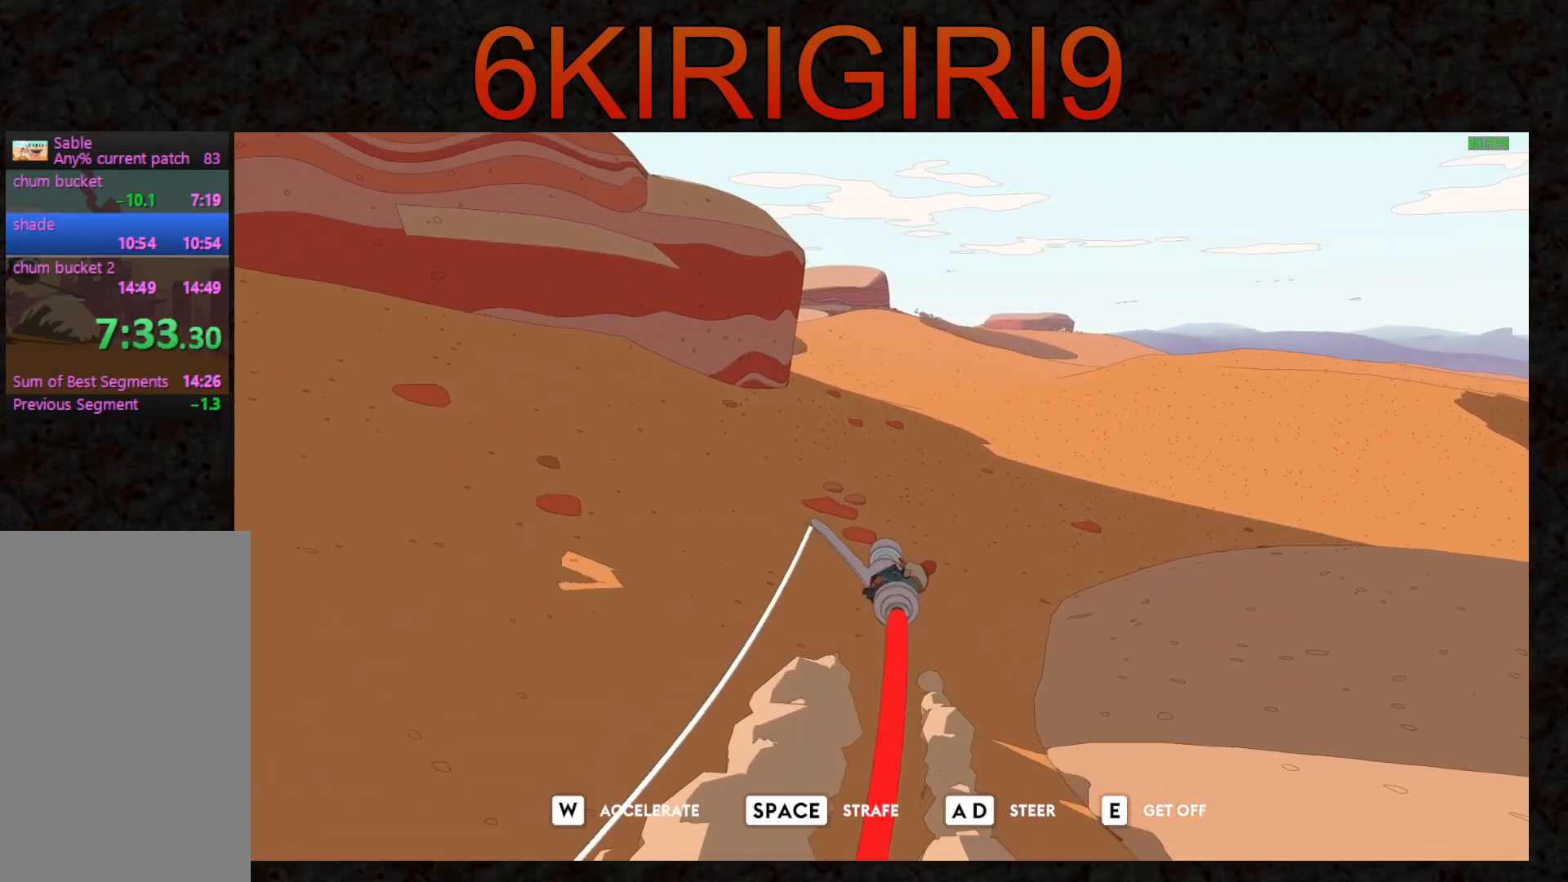
Gameplay with keyboard and mouse; each line is a JSON object with the keys and mouse buttons held at the frame after it. "events" lists presses ("down") and releases ("up") of "a", "ctrl", "d", "e", "f", "q", "r", "s", "shift", "space", "tab", "w", "mouse_left", "mouse_wheel", "mouse_right", "mouse_mb4" and "mouse_mb5" between this image and that frame as [ms after this image, input, new state], when the widget could be followed in between. "mouse_left", "mouse_wheel", "mouse_right", "mouse_mb4", "mouse_mb5" = the "left", "wheel", "right", "mb4", "mb5" buttons of the "mouse" list. No other keys are recorded. "wheel" means that the mouse wheel is clicked or scrolled. Not read: mouse_move.
{"keys": ["w"], "mouse": [], "events": []}
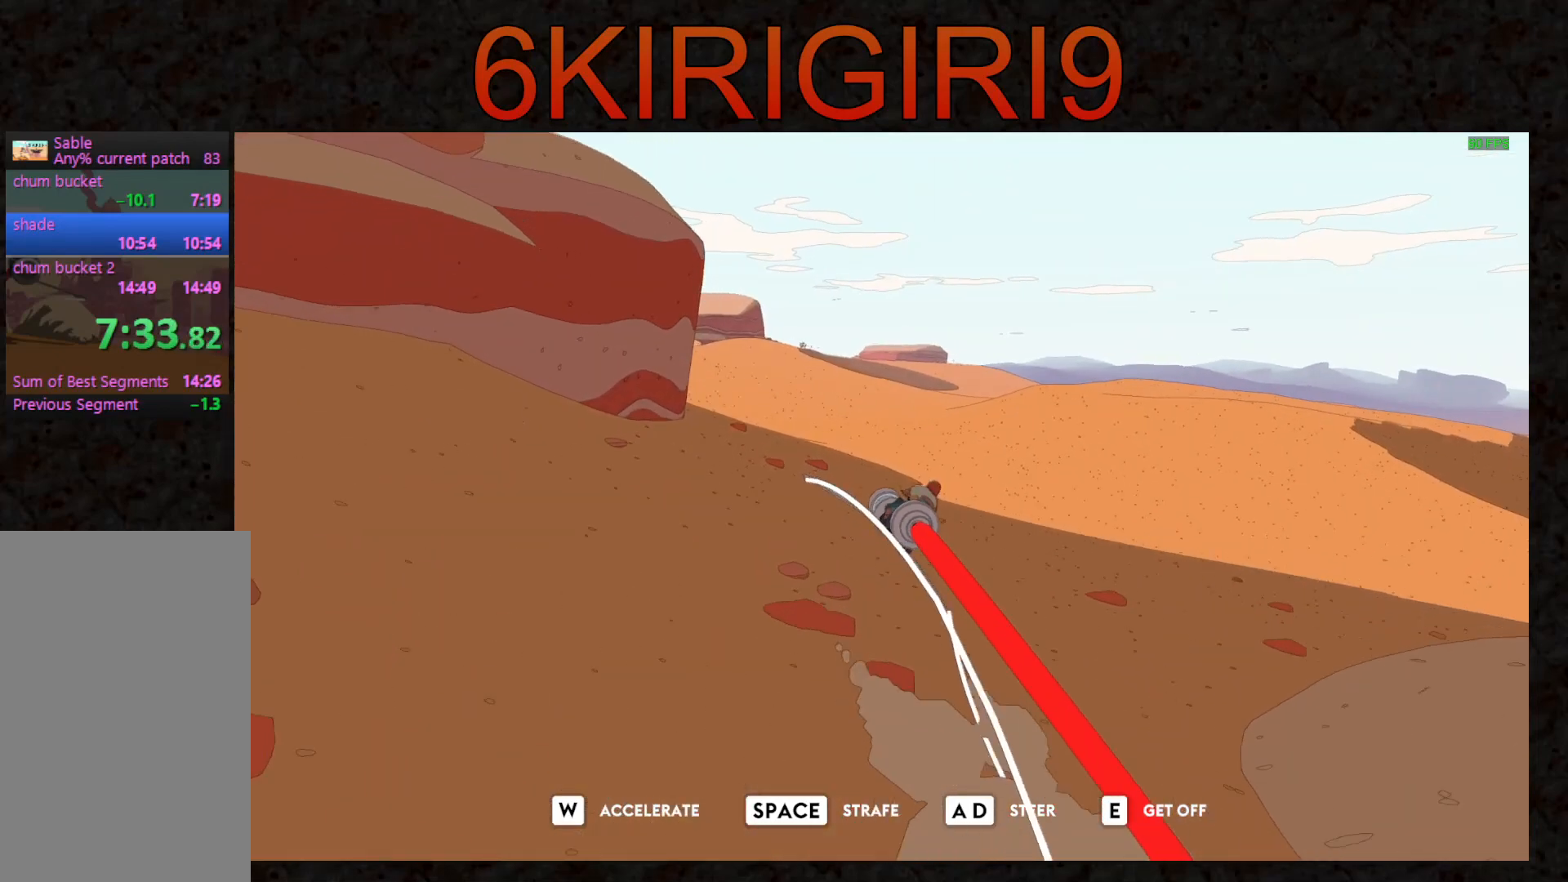
{"keys": ["w"], "mouse": [], "events": [[100, "d", "down"], [167, "d", "up"]]}
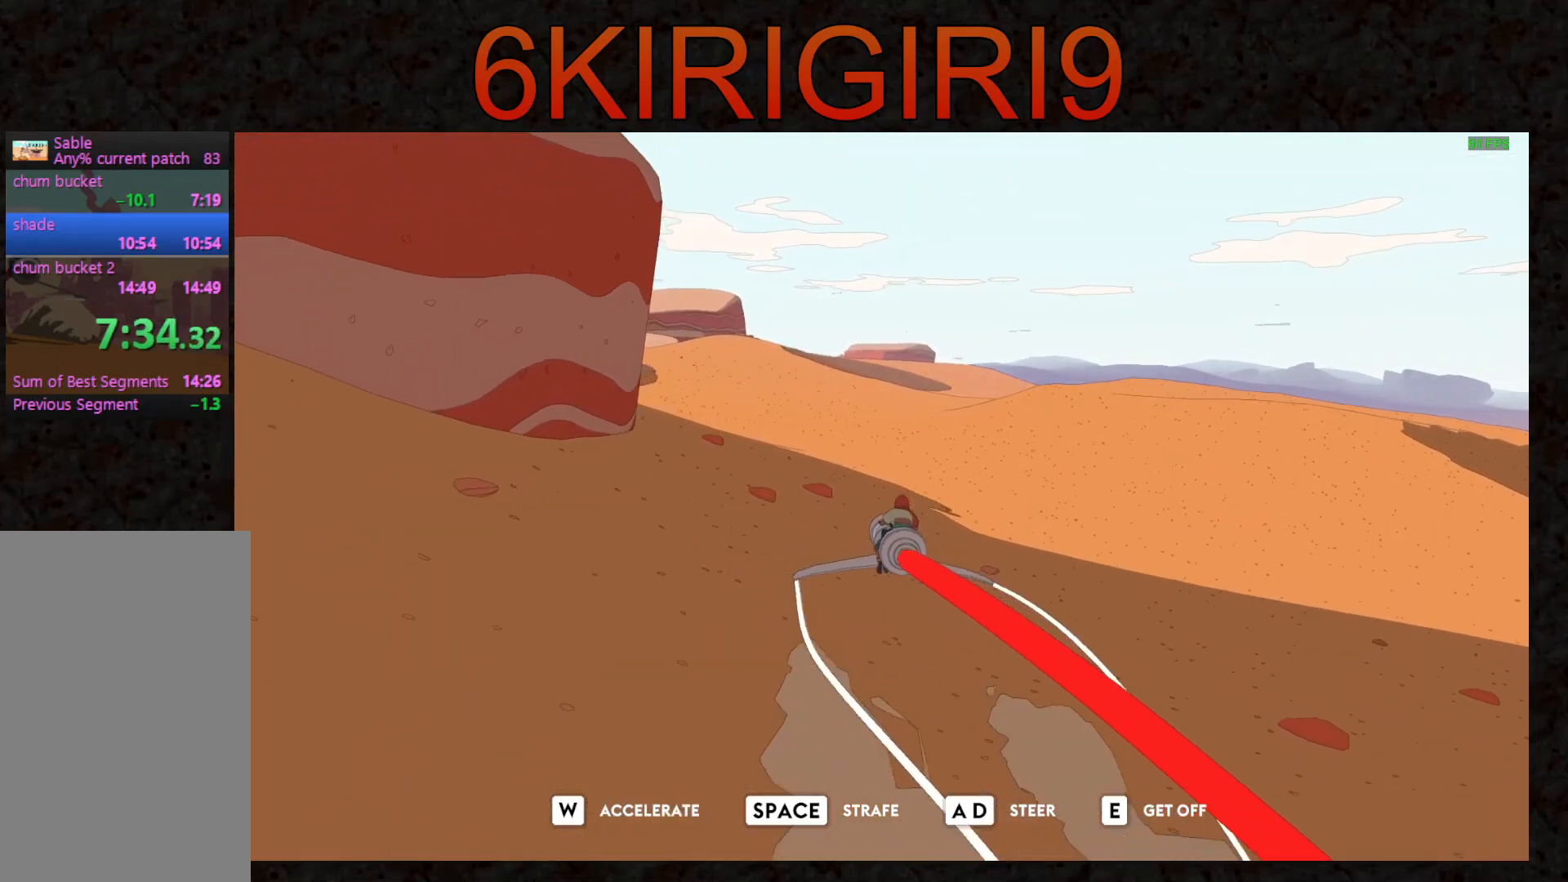
{"keys": ["w"], "mouse": [], "events": []}
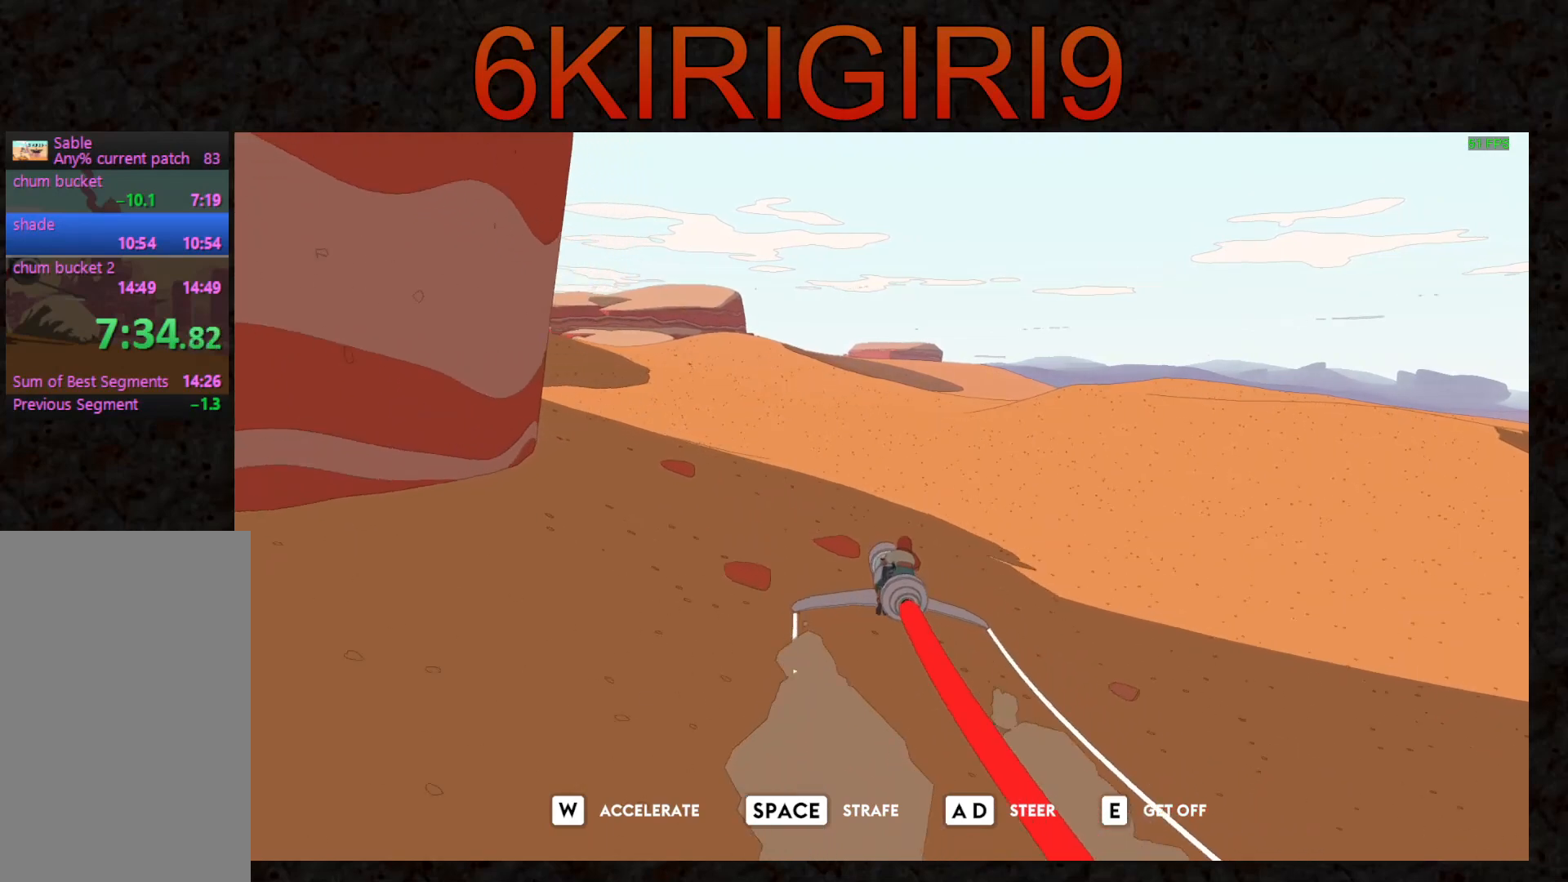
{"keys": ["w"], "mouse": [], "events": []}
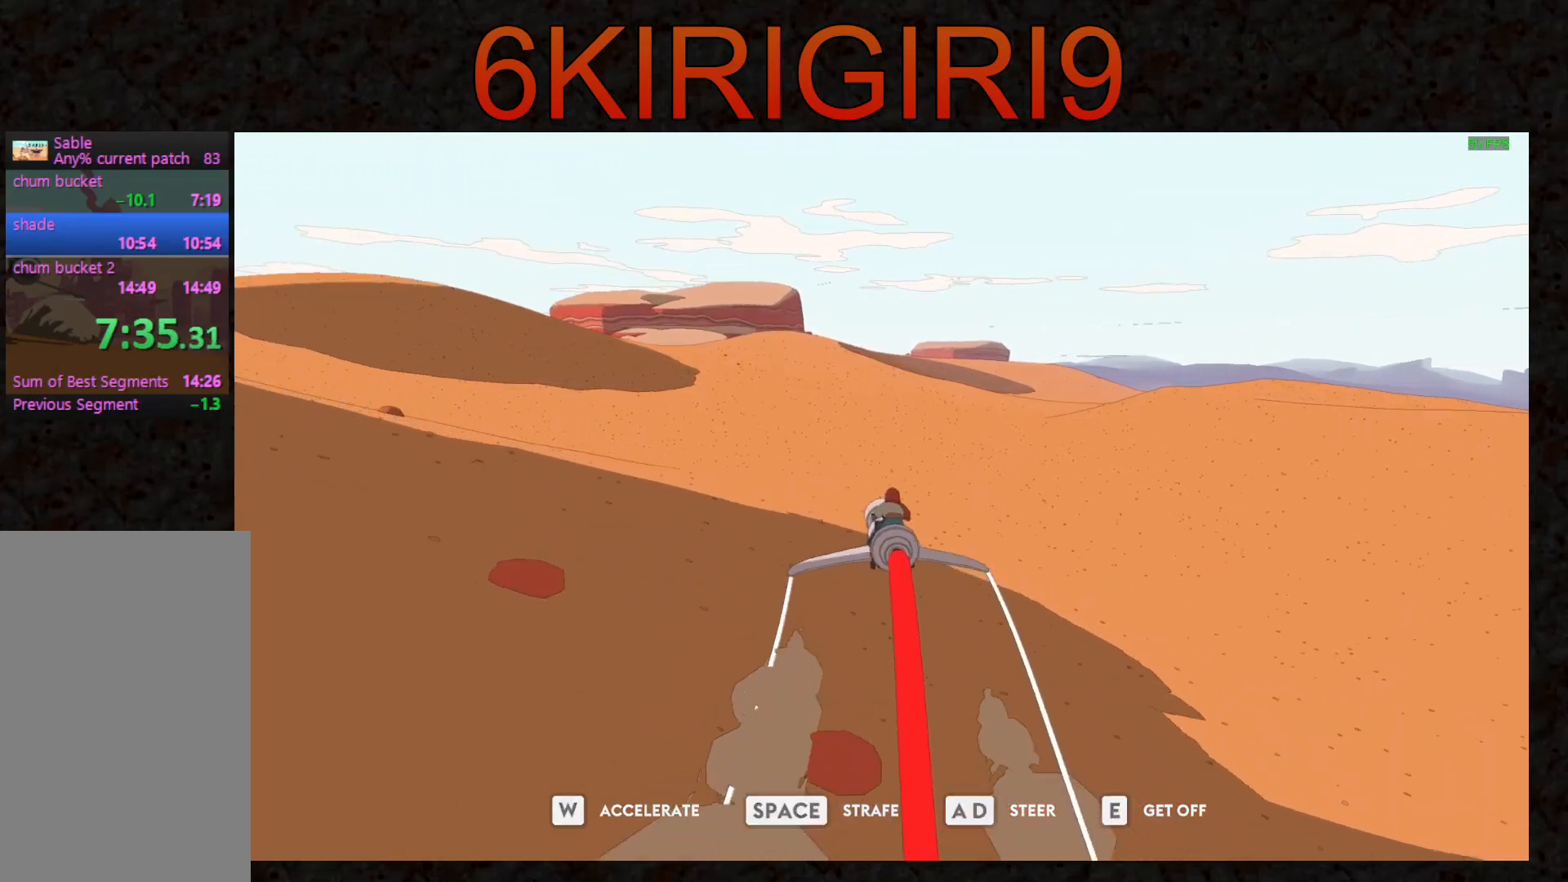
{"keys": ["w"], "mouse": [], "events": []}
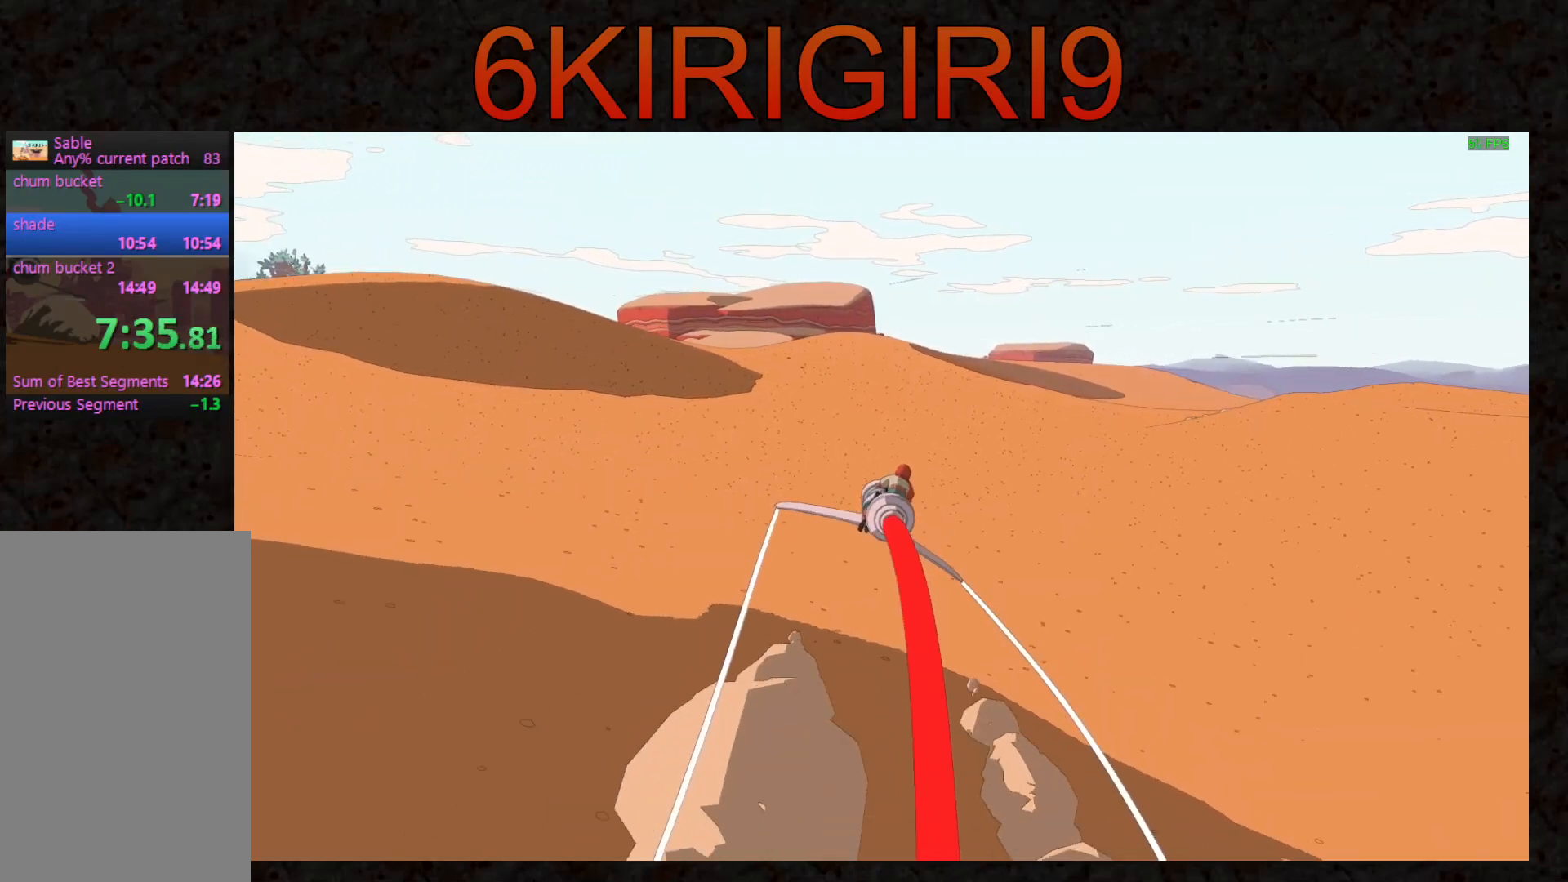
{"keys": ["w"], "mouse": [], "events": [[233, "a", "down"], [267, "a", "up"]]}
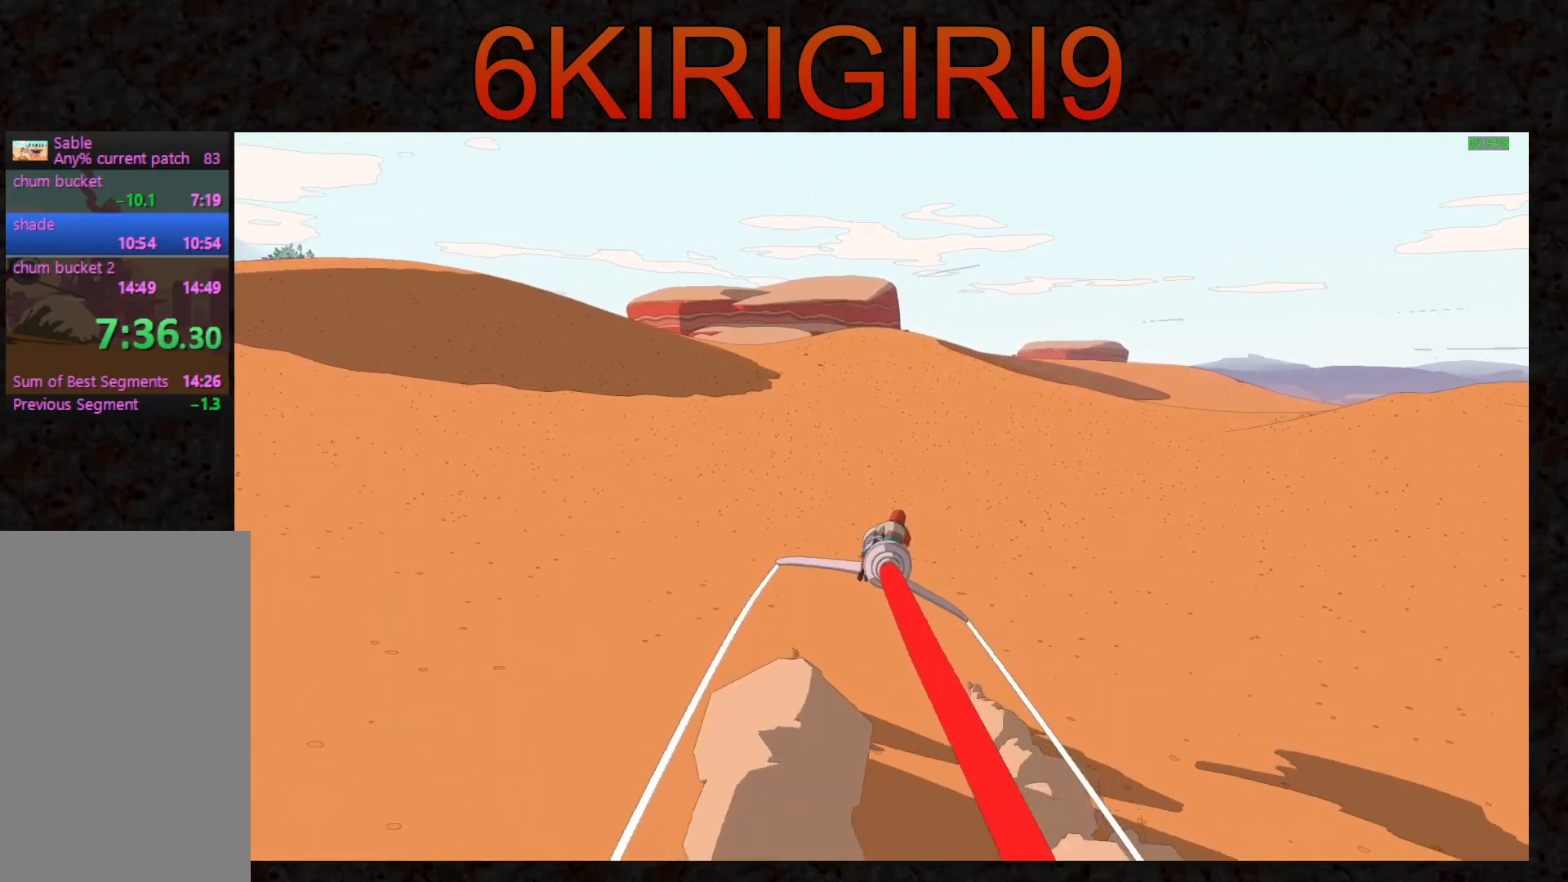
{"keys": ["w"], "mouse": [], "events": [[133, "a", "down"], [233, "a", "up"]]}
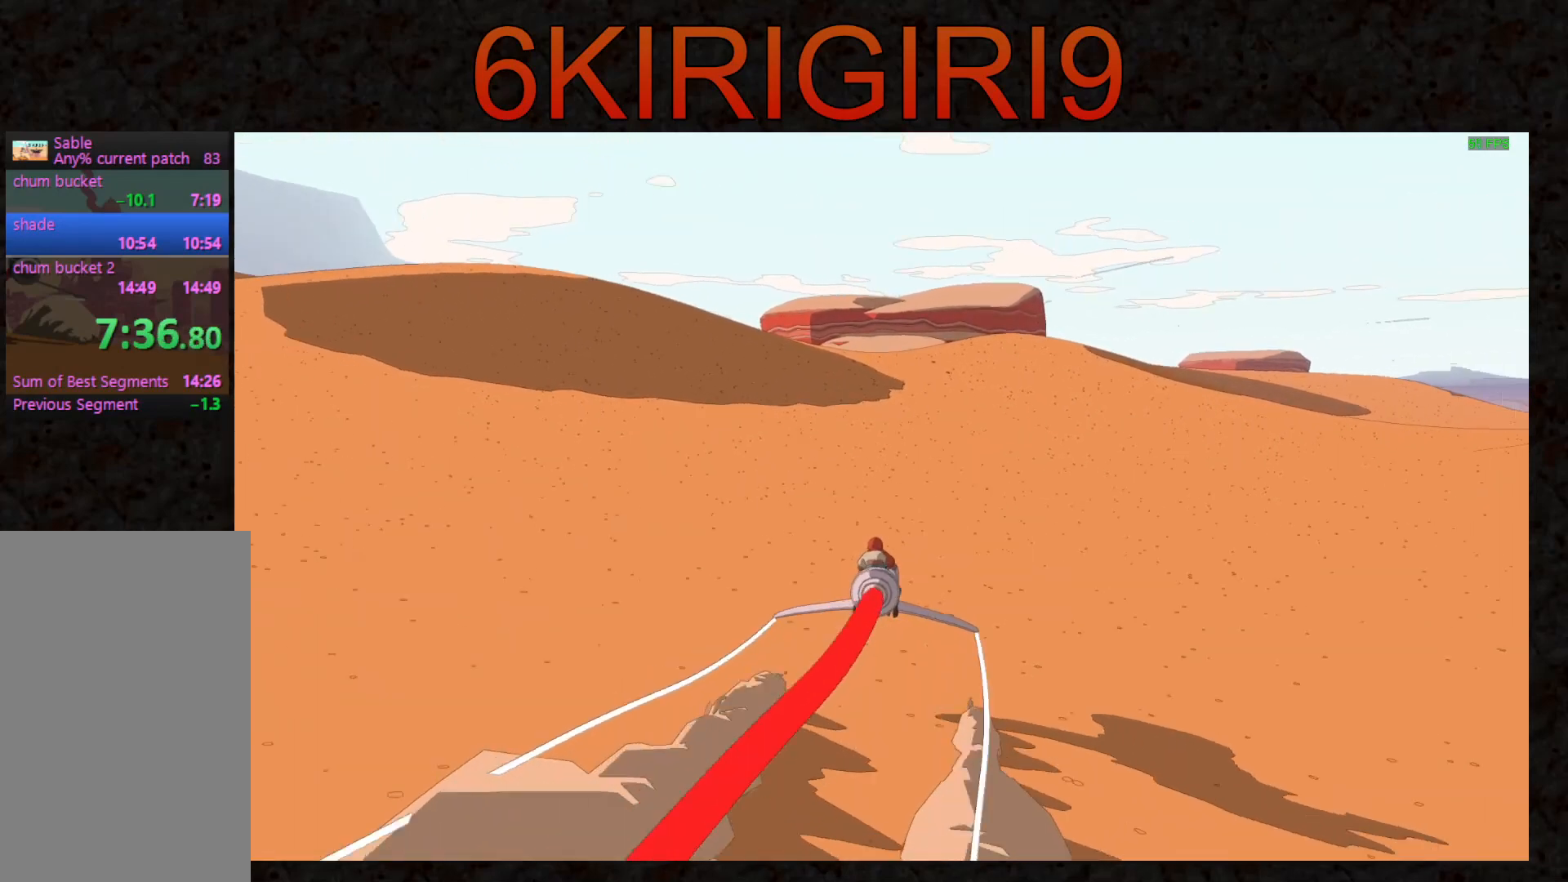
{"keys": ["w"], "mouse": [], "events": [[200, "d", "down"], [267, "d", "up"], [433, "d", "down"], [467, "d", "up"]]}
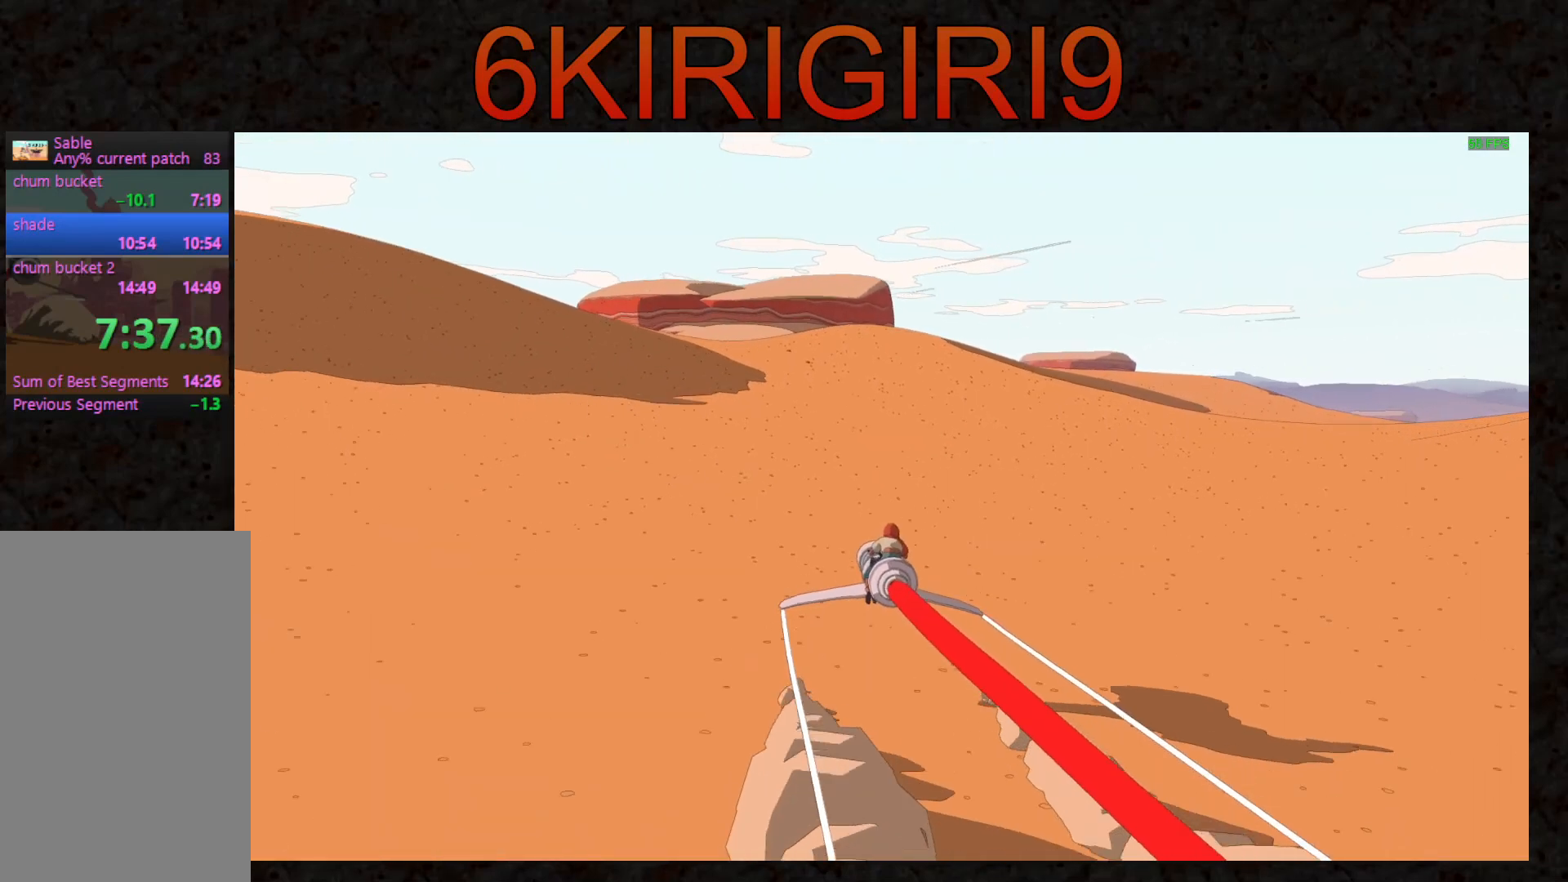
{"keys": ["w"], "mouse": [], "events": []}
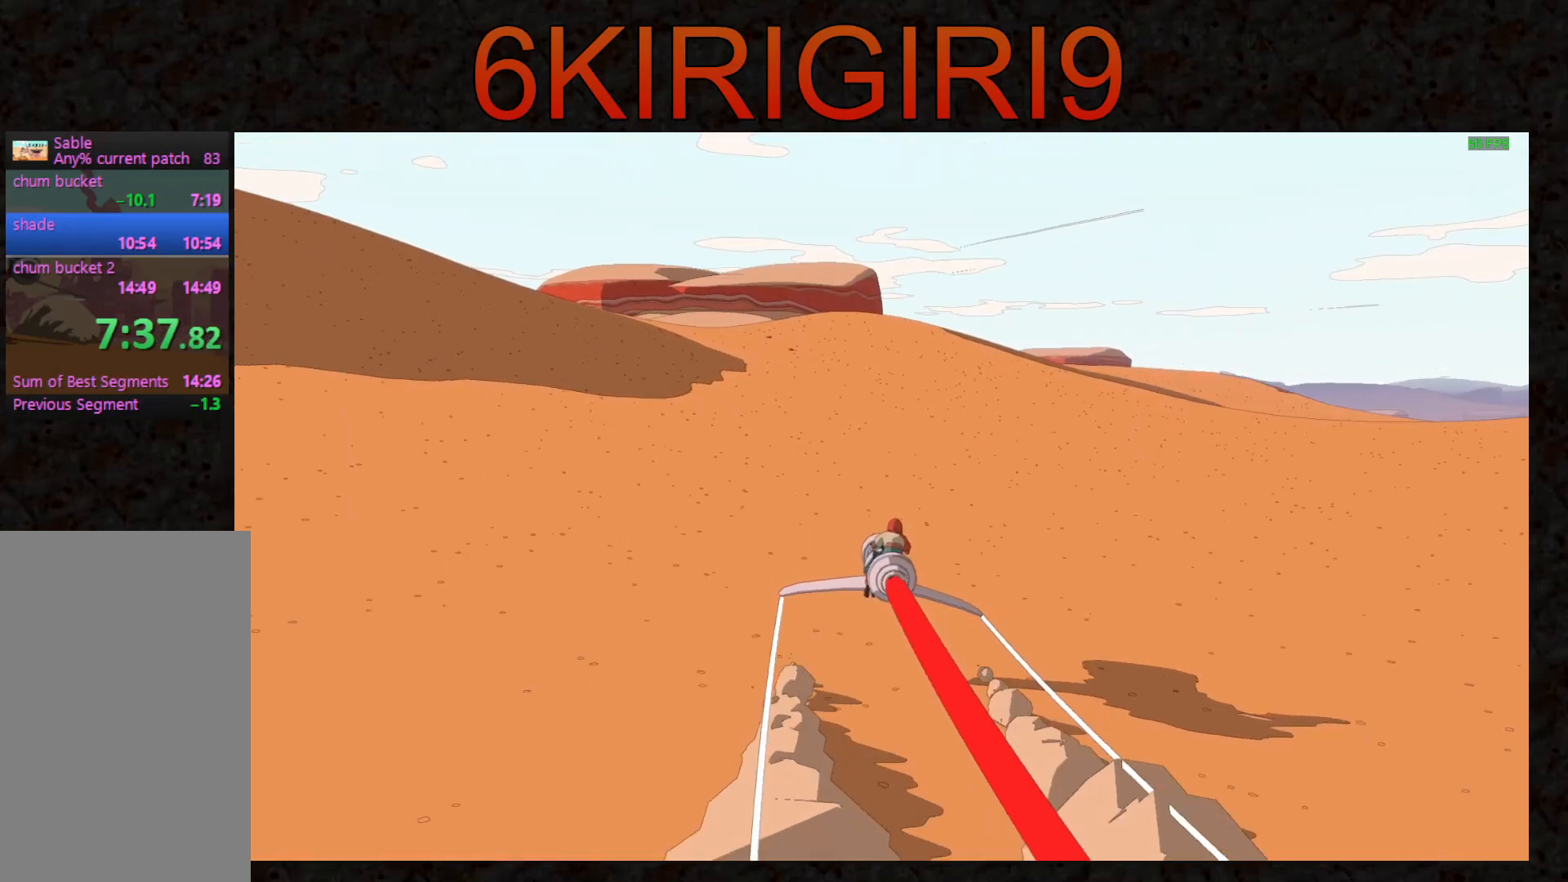
{"keys": ["w"], "mouse": [], "events": []}
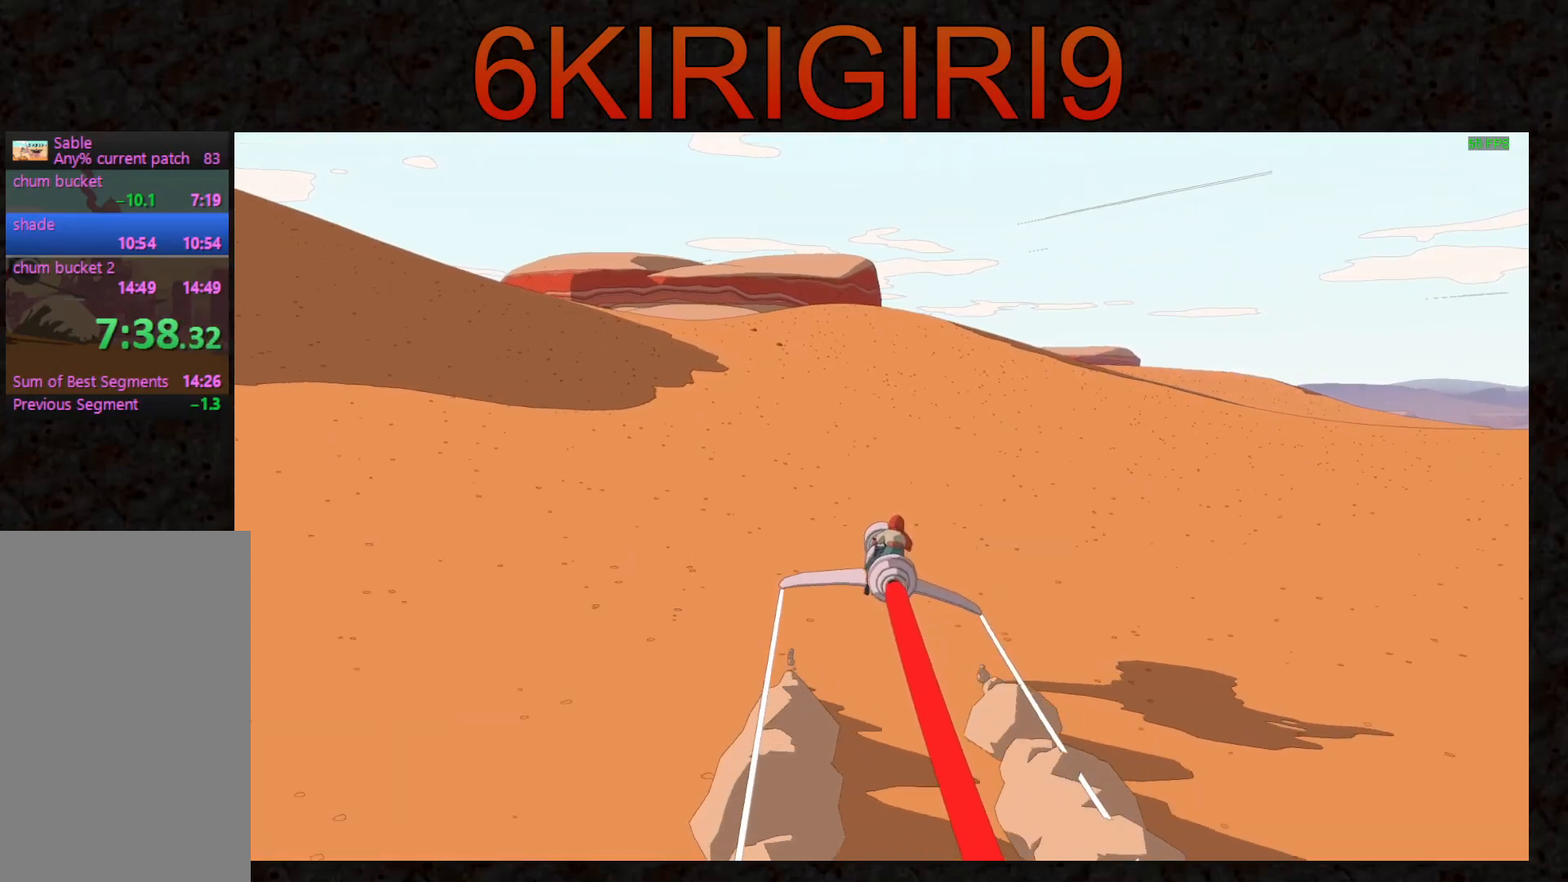
{"keys": ["w"], "mouse": [], "events": [[33, "d", "down"], [67, "d", "up"]]}
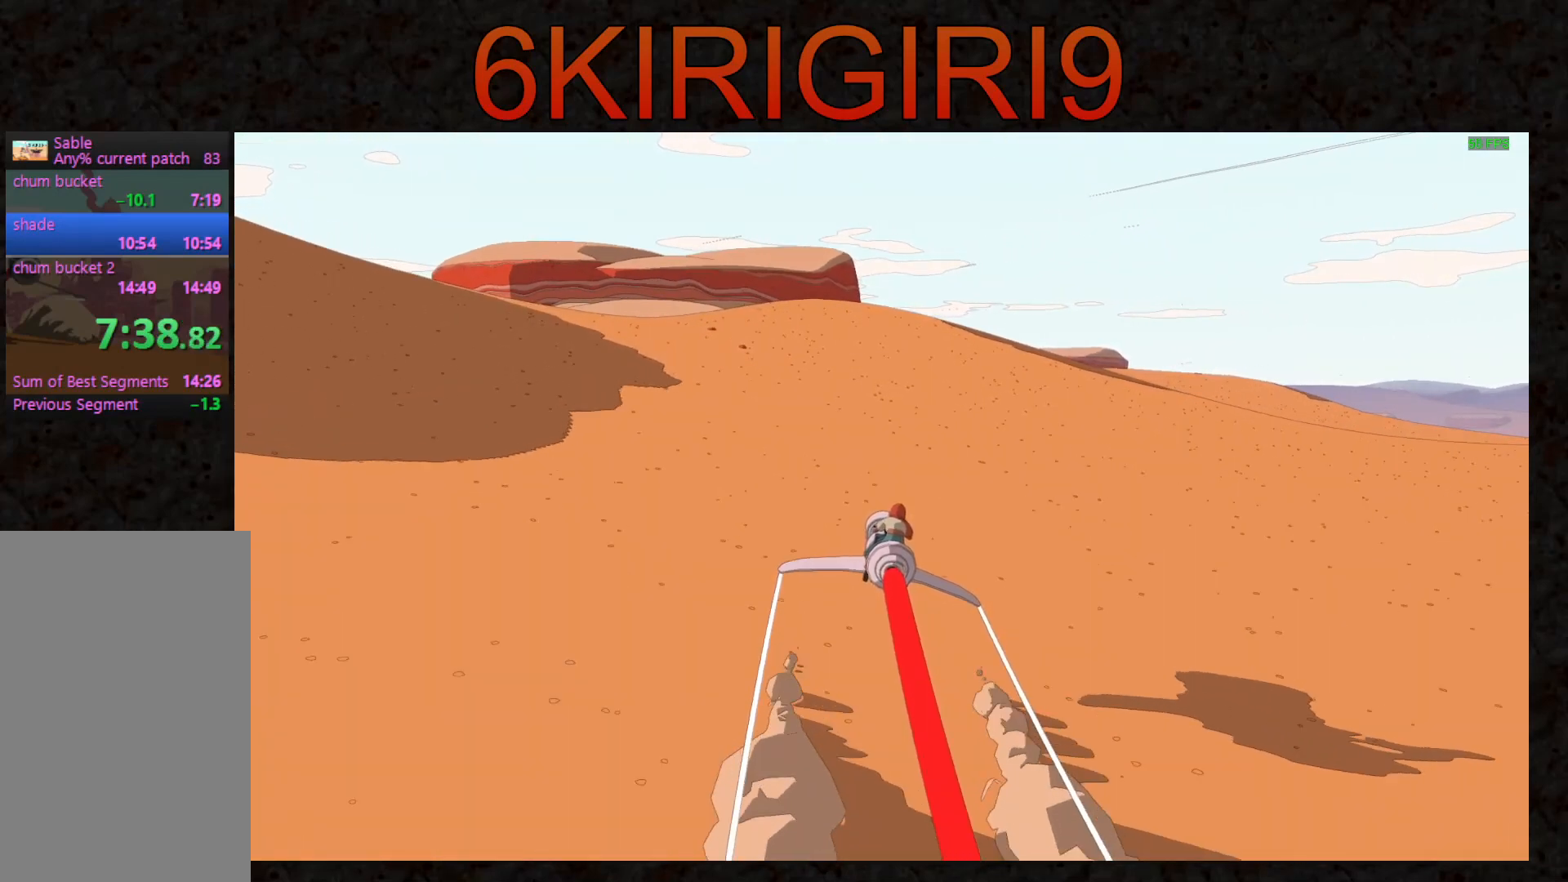
{"keys": ["w"], "mouse": [], "events": []}
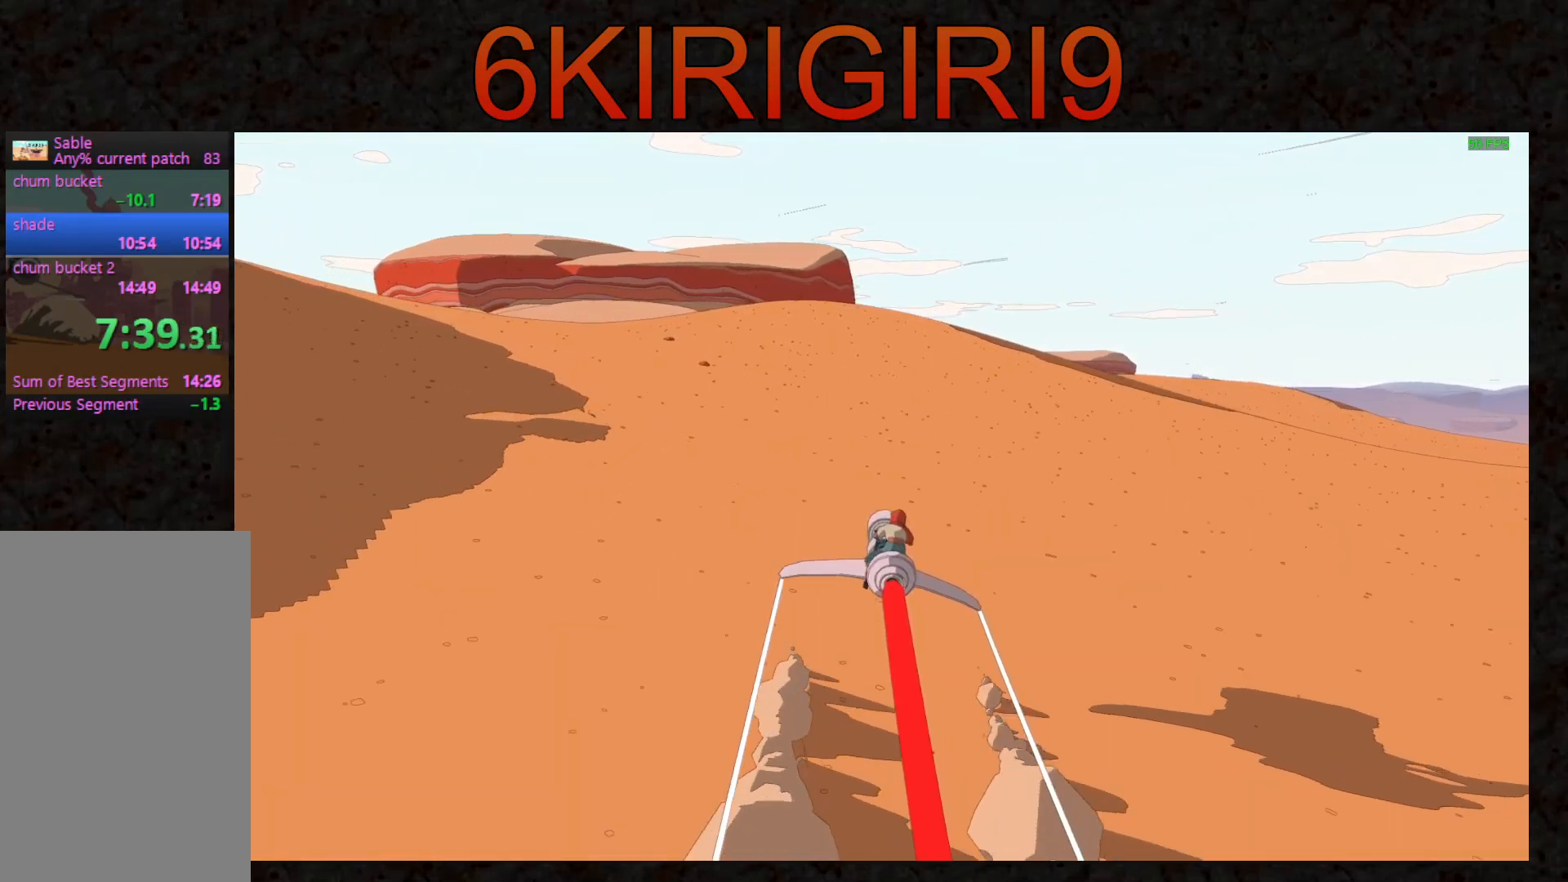
{"keys": ["w"], "mouse": [], "events": []}
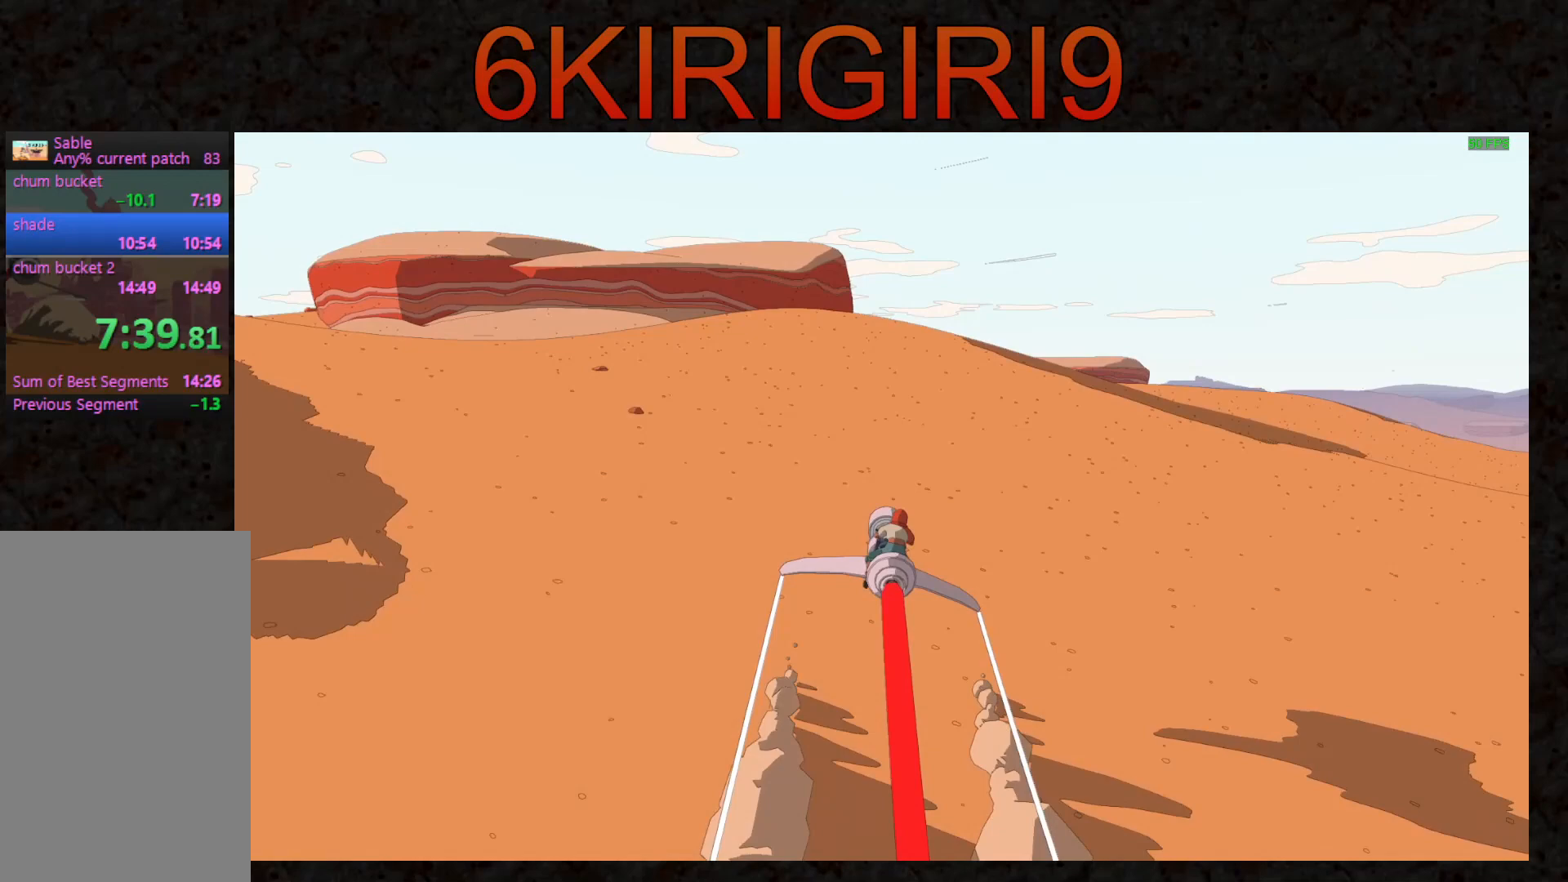
{"keys": ["w"], "mouse": [], "events": []}
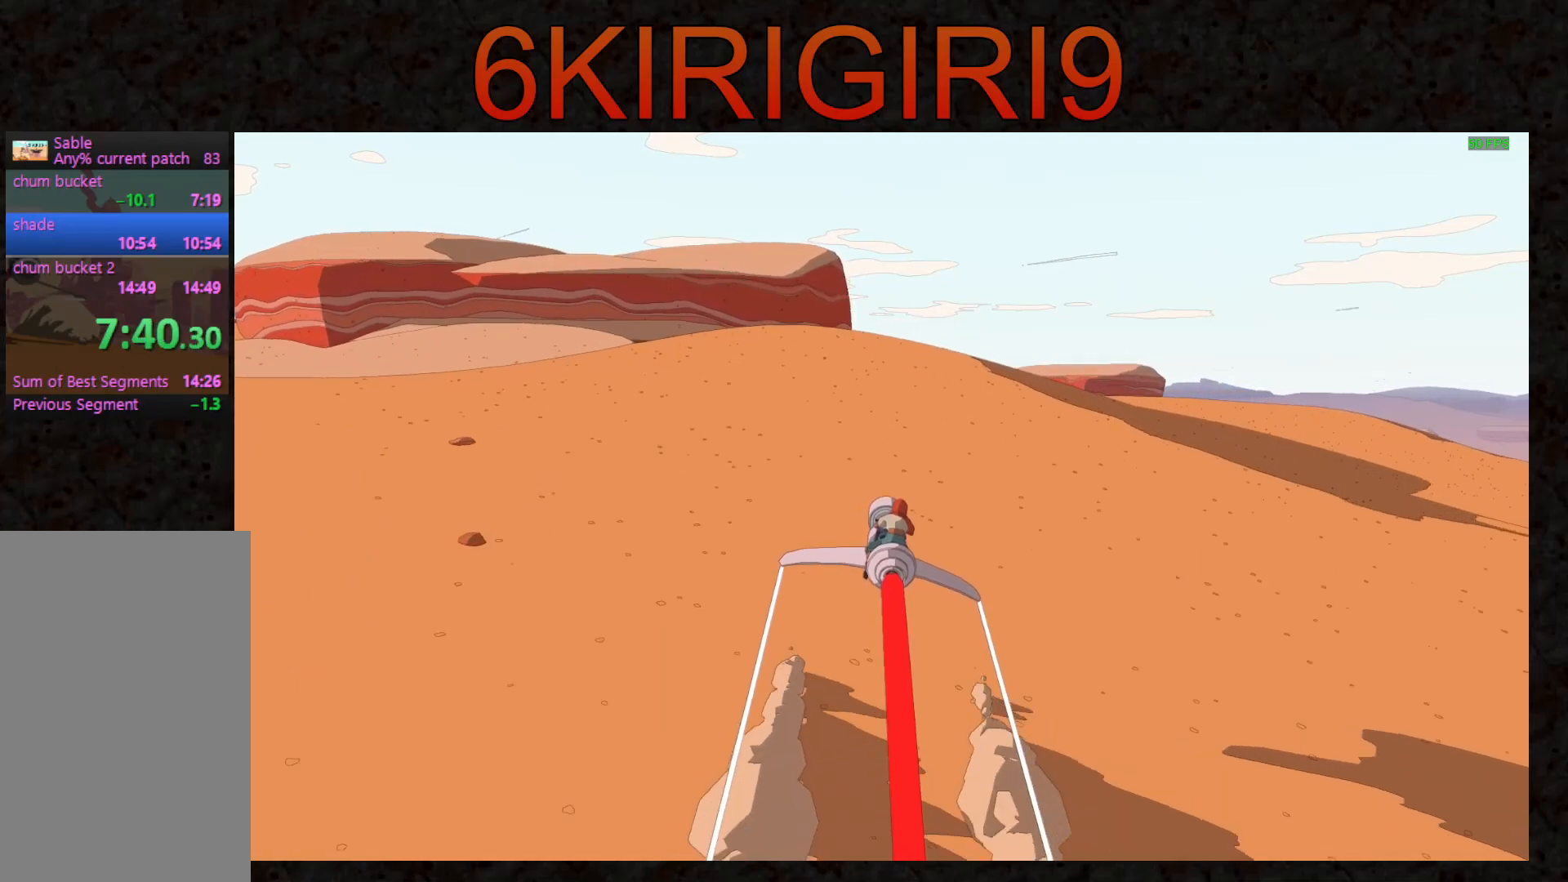
{"keys": ["w"], "mouse": [], "events": []}
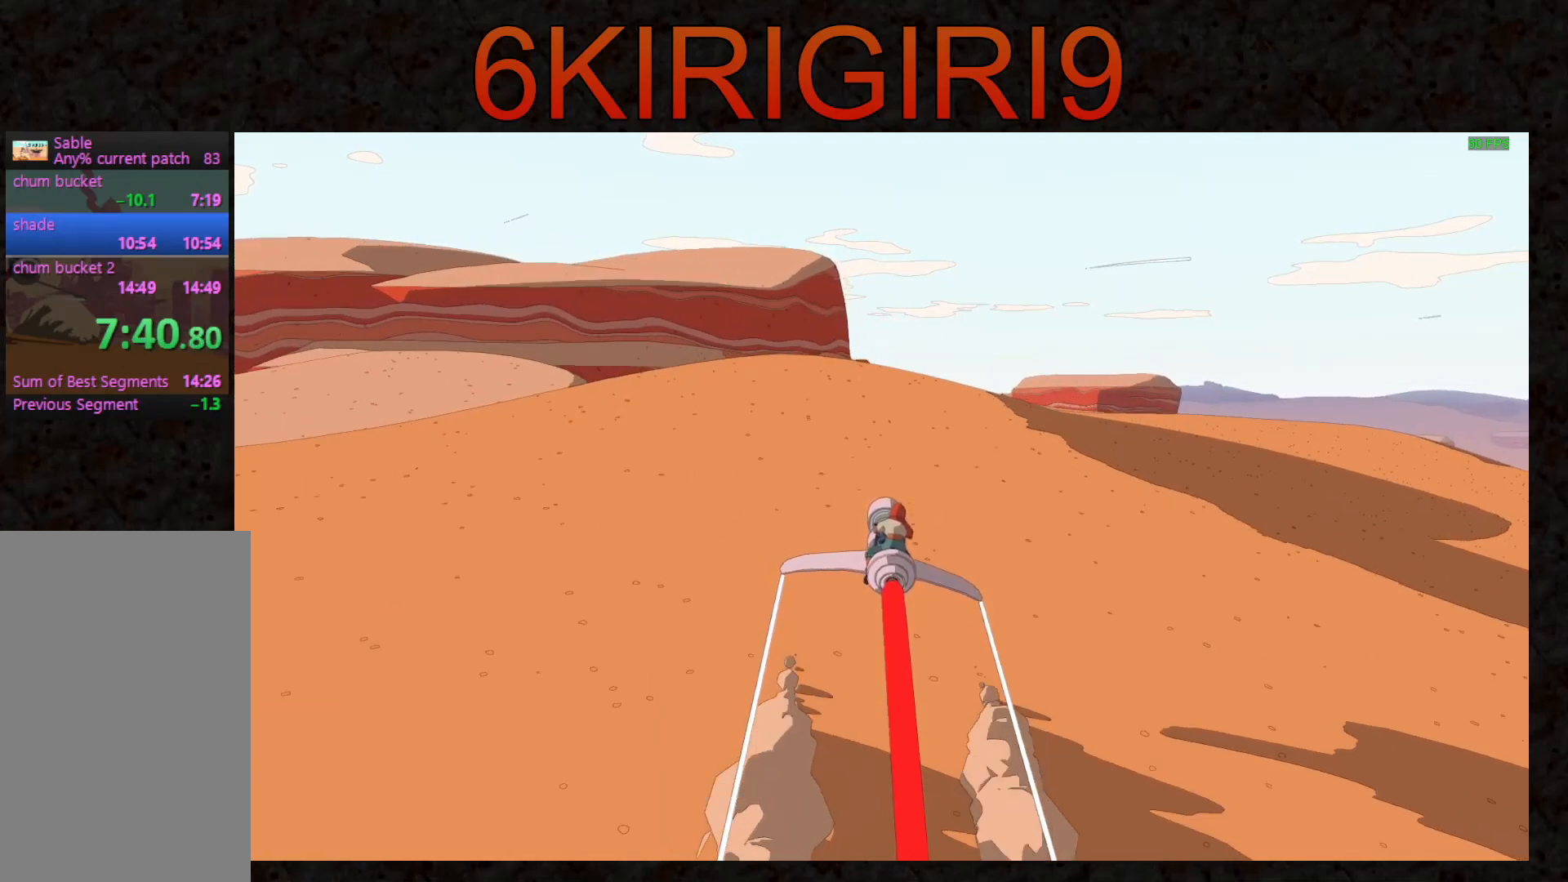
{"keys": ["w"], "mouse": [], "events": []}
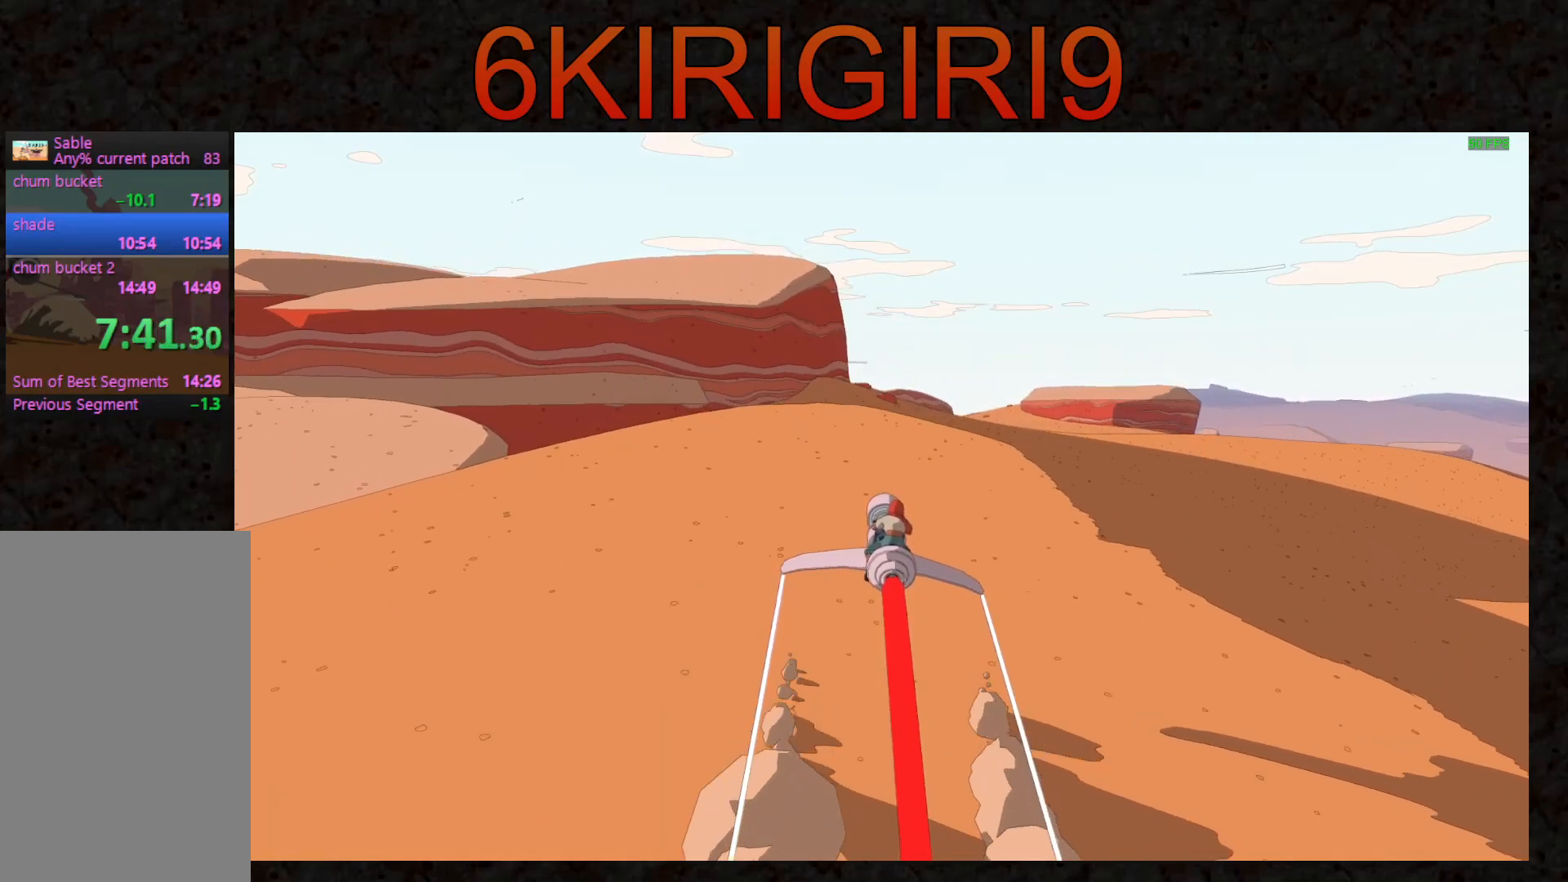
{"keys": ["w"], "mouse": [], "events": []}
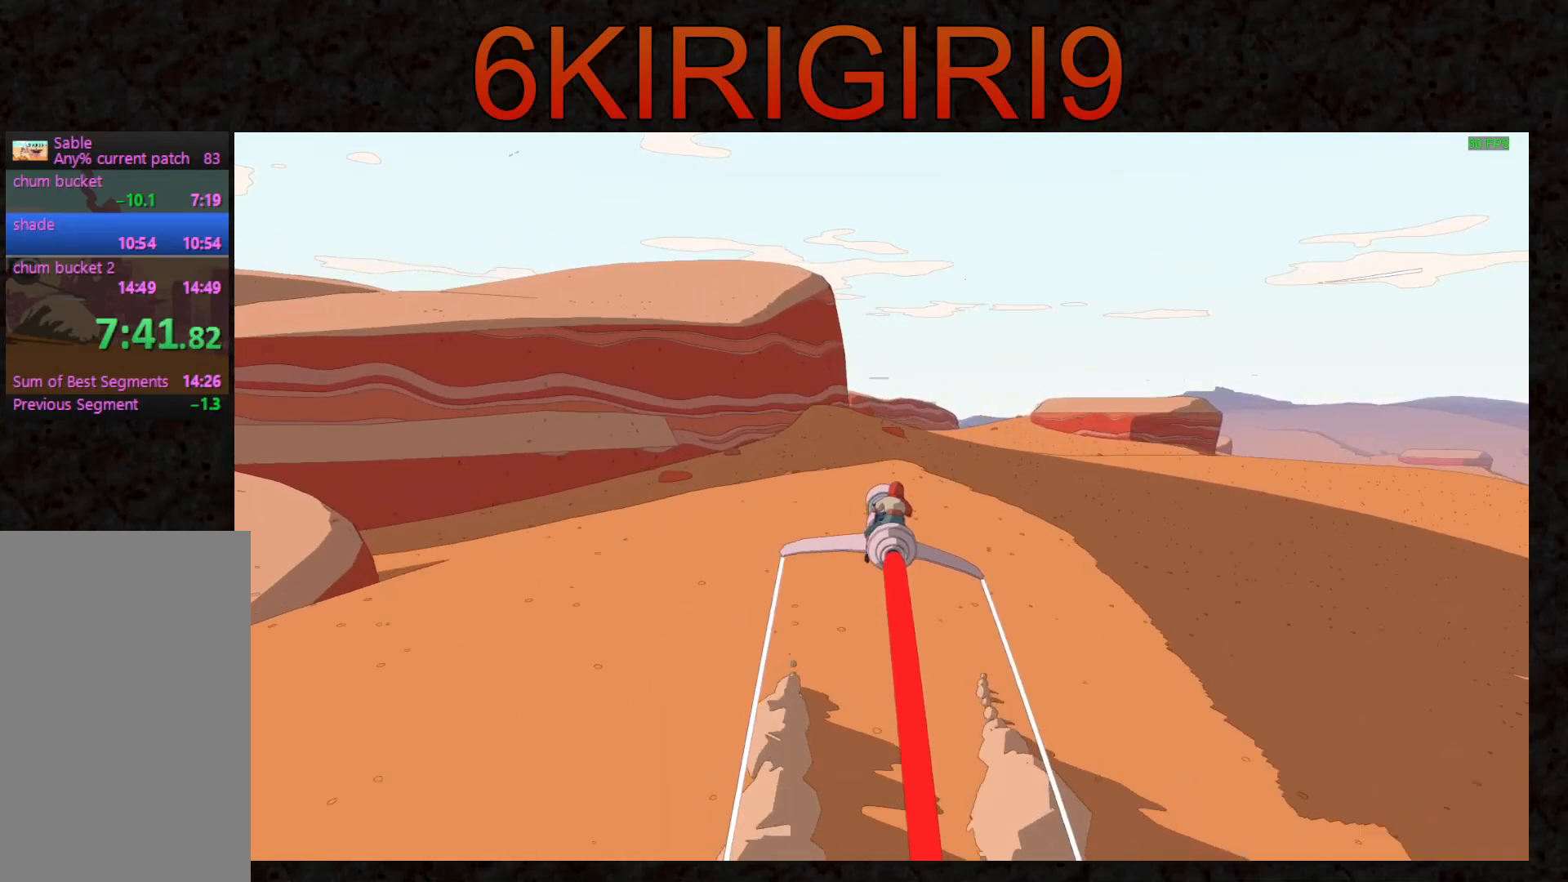
{"keys": ["w"], "mouse": [], "events": []}
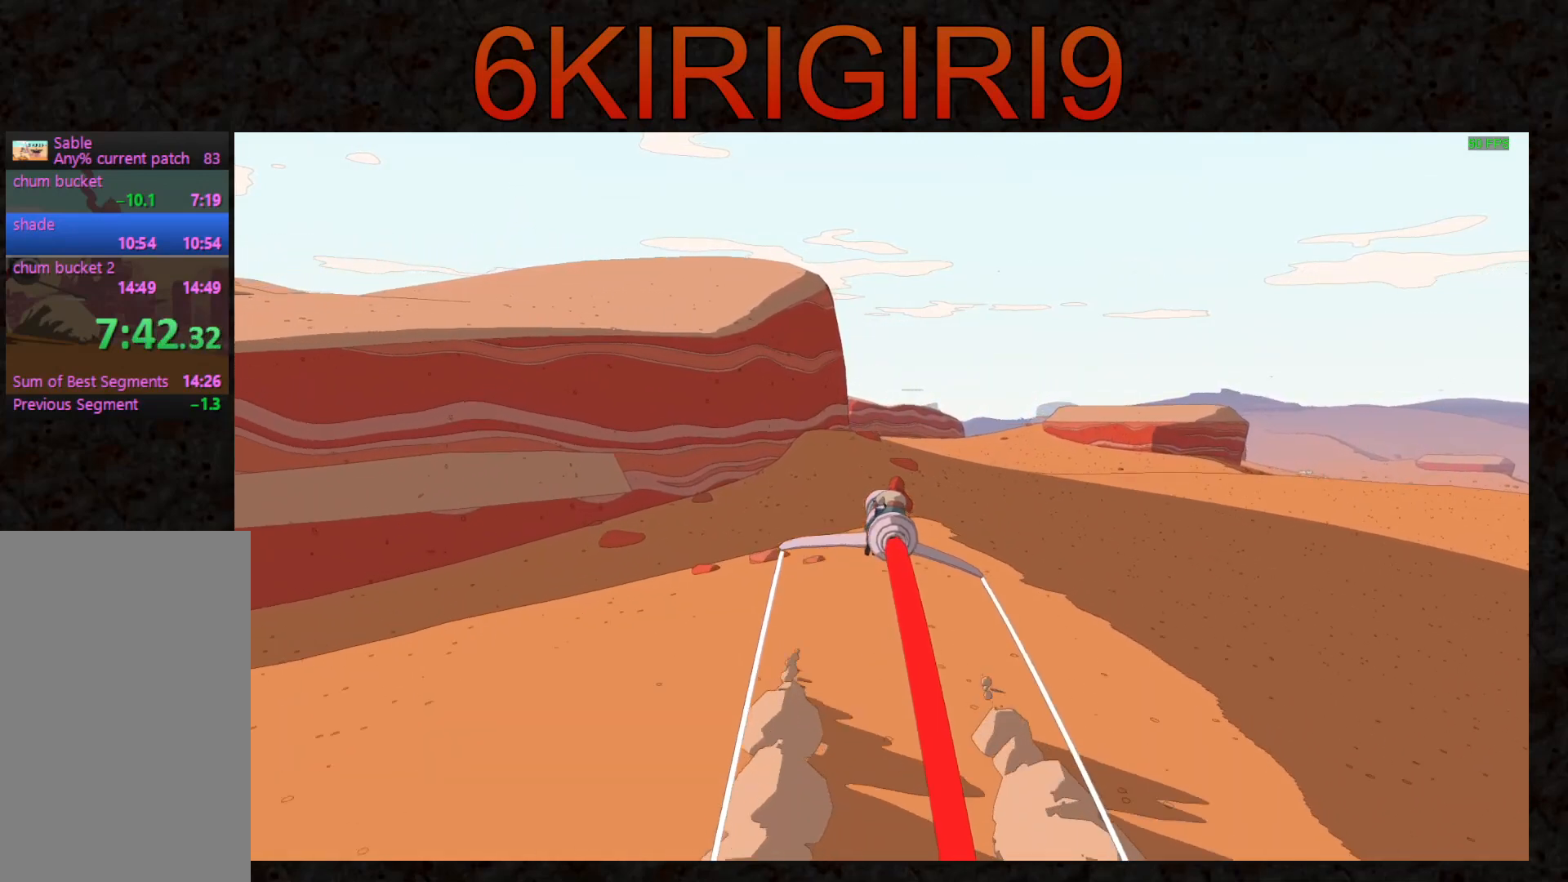
{"keys": ["w"], "mouse": [], "events": [[100, "d", "down"], [133, "d", "up"]]}
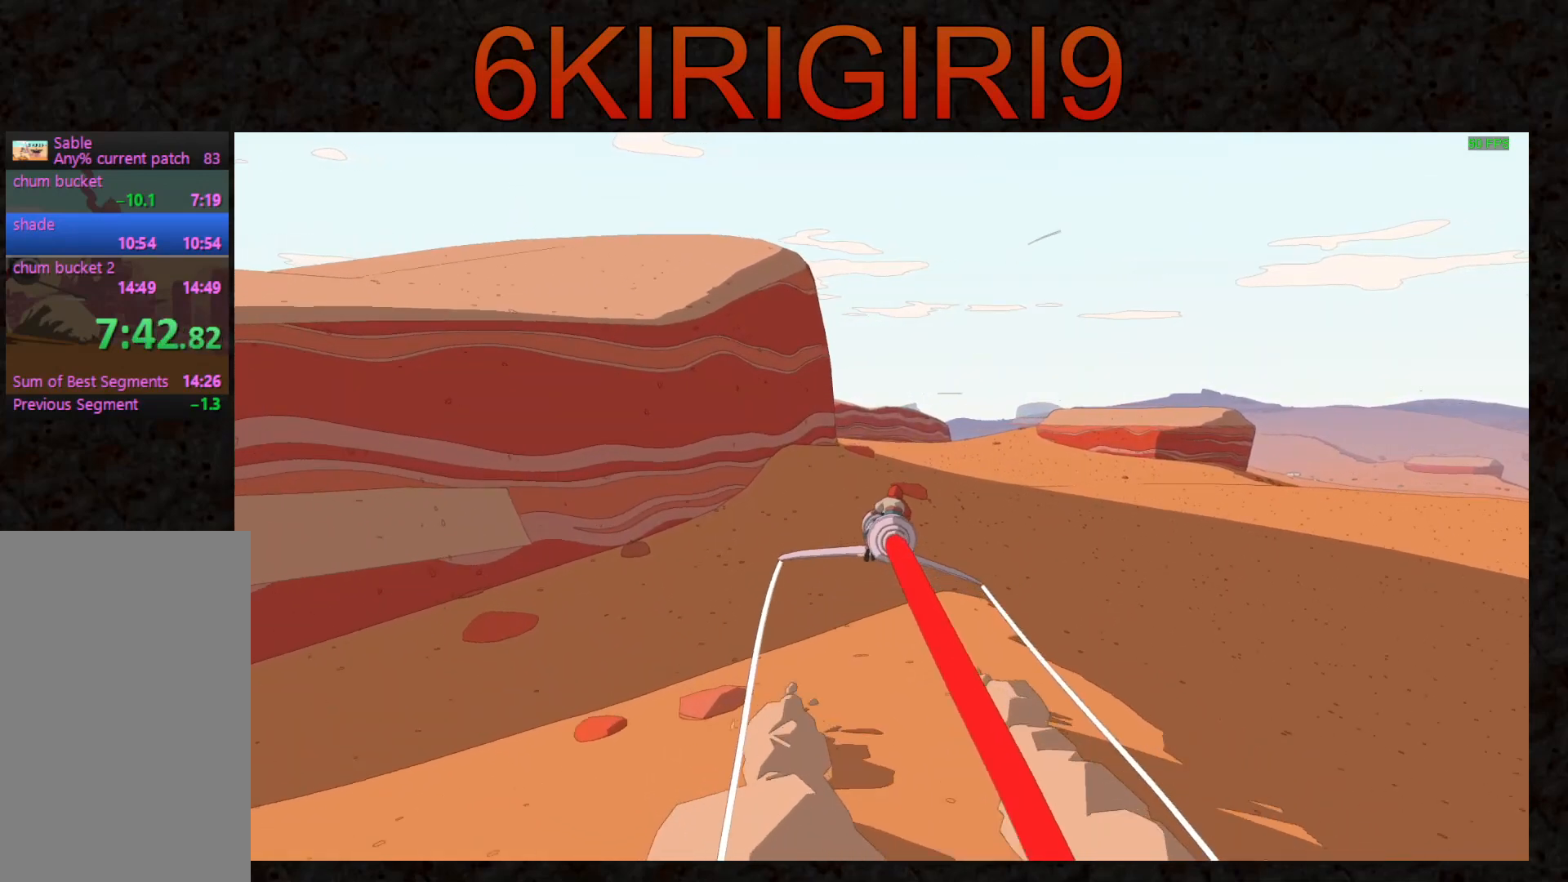
{"keys": ["w"], "mouse": [], "events": []}
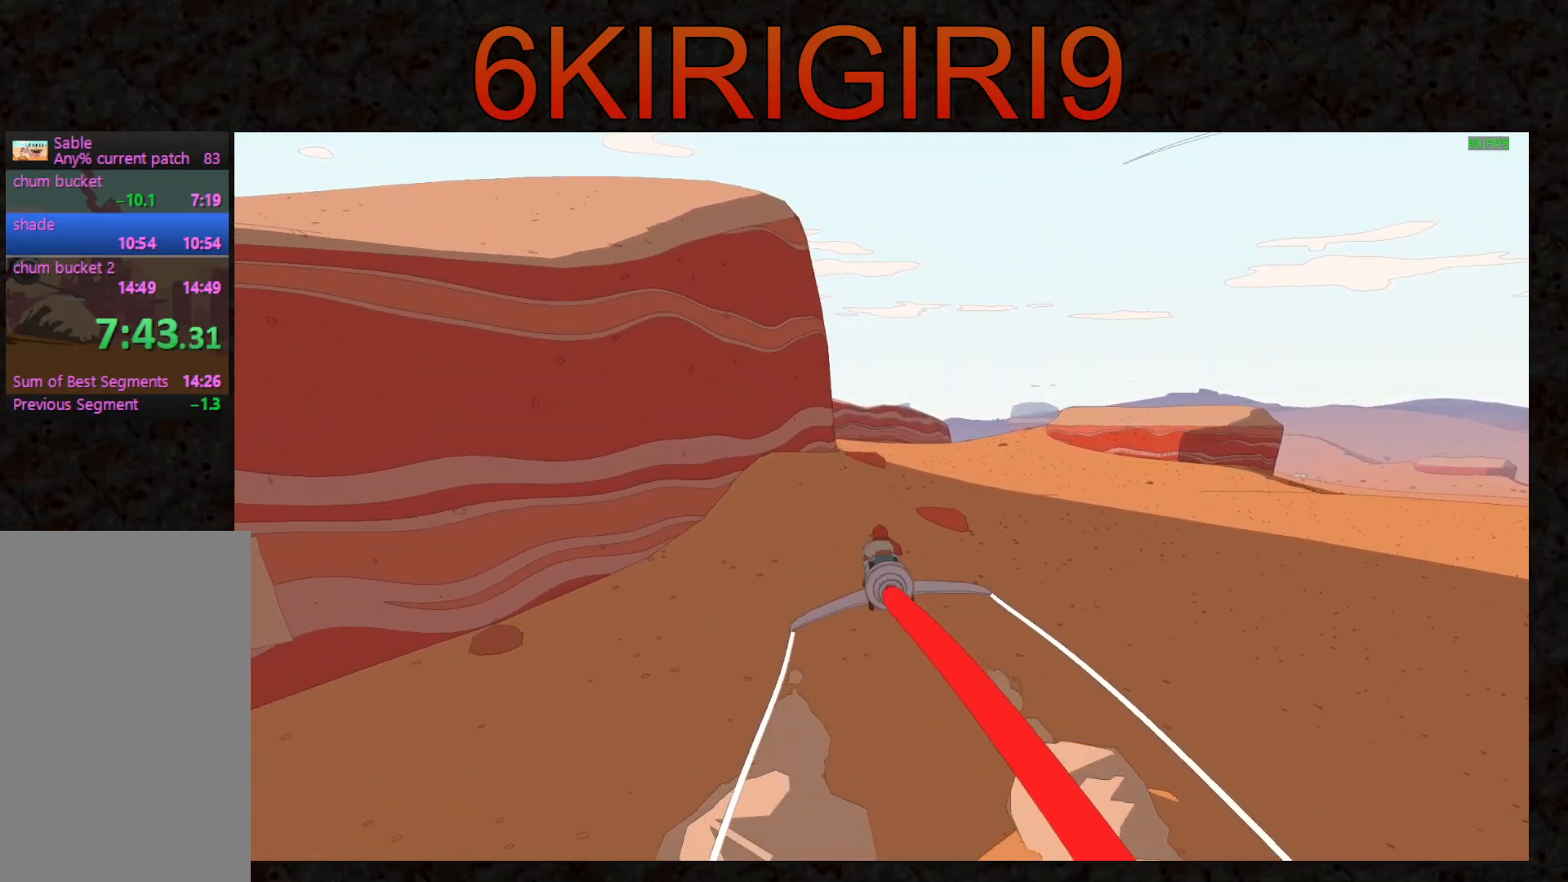
{"keys": ["w"], "mouse": [], "events": [[300, "d", "down"], [333, "d", "up"]]}
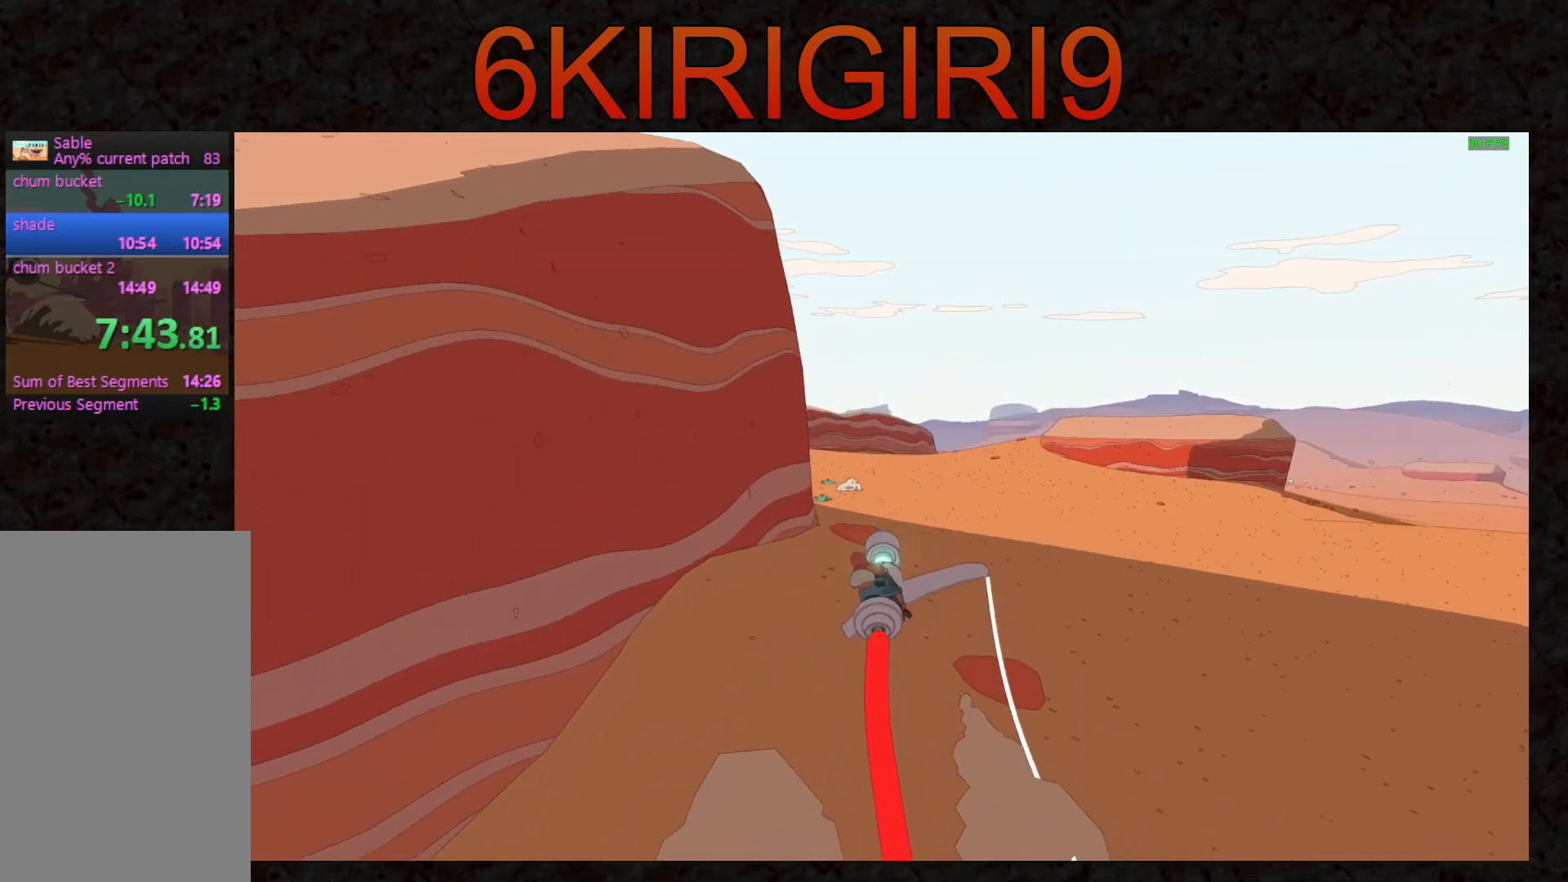
{"keys": ["w"], "mouse": [], "events": [[67, "a", "down"], [333, "a", "up"]]}
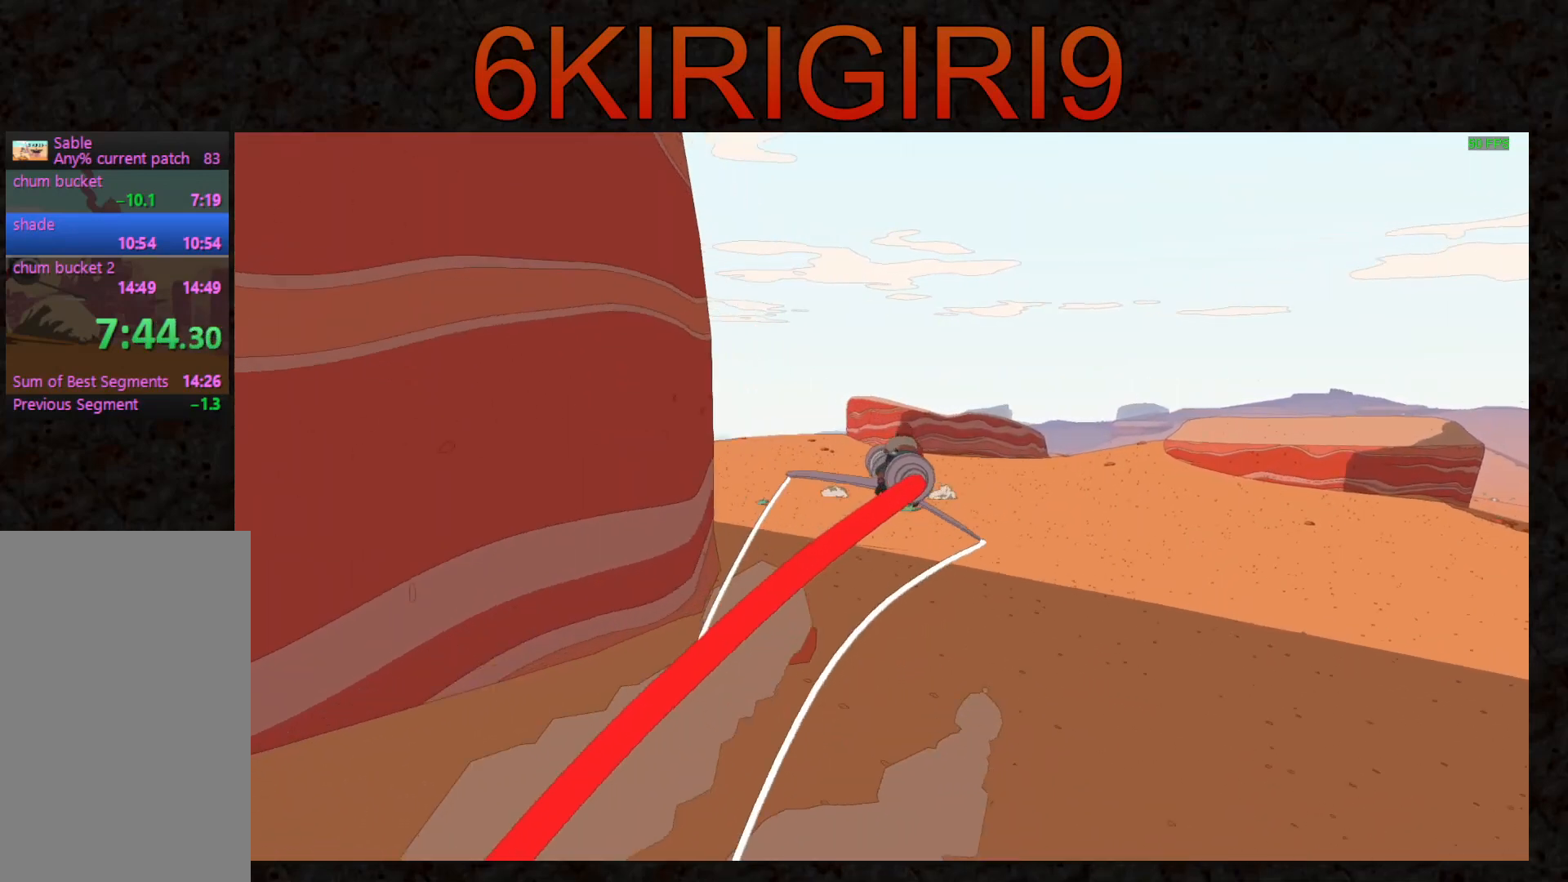
{"keys": ["w"], "mouse": [], "events": []}
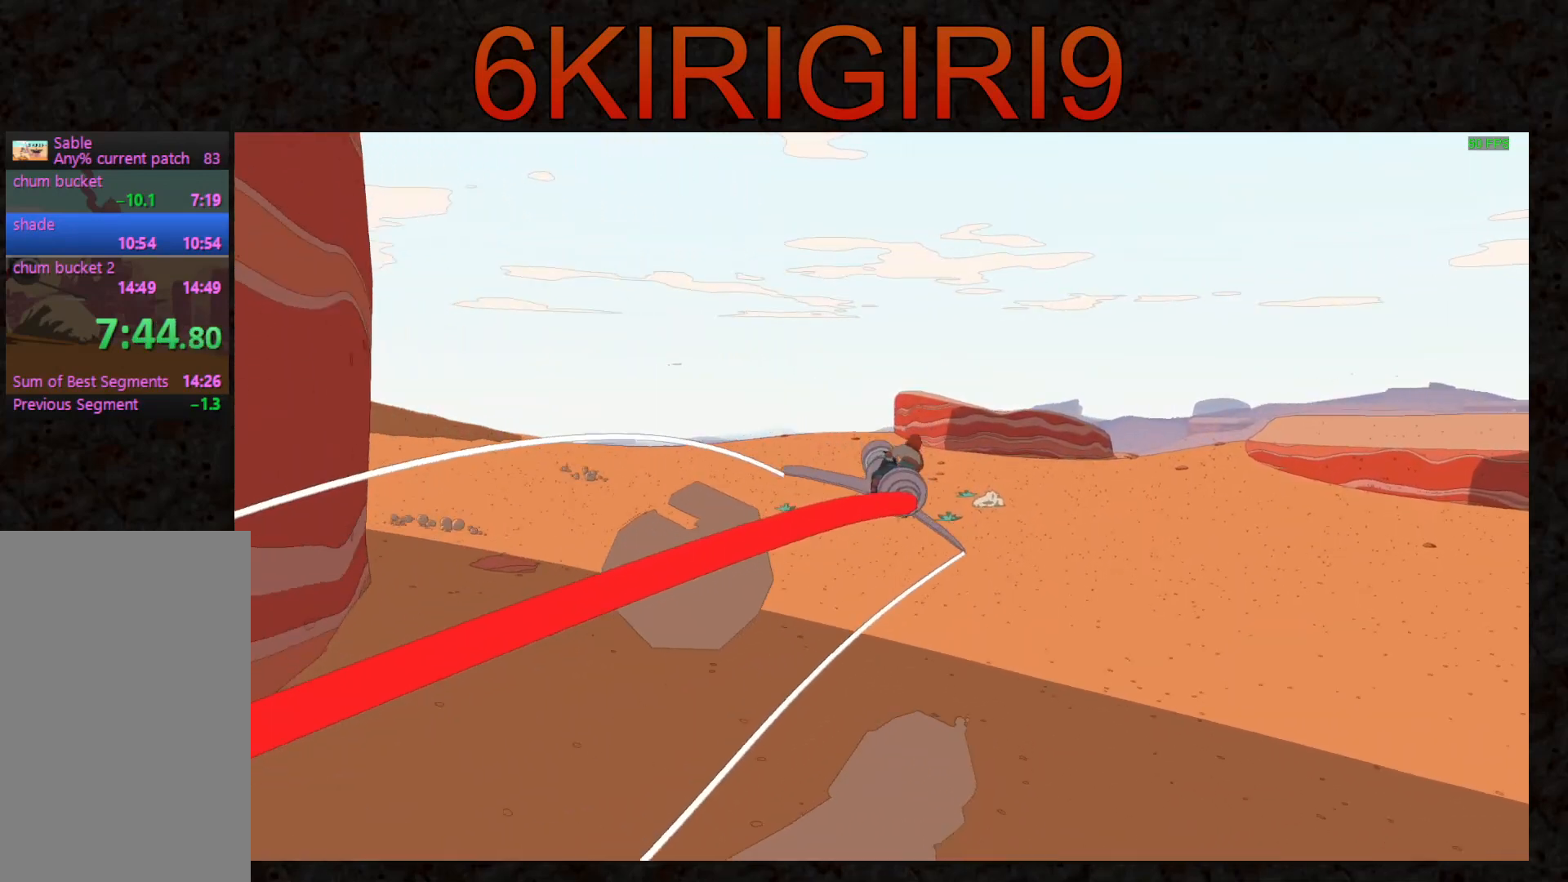
{"keys": ["w"], "mouse": [], "events": [[433, "d", "down"], [467, "d", "up"]]}
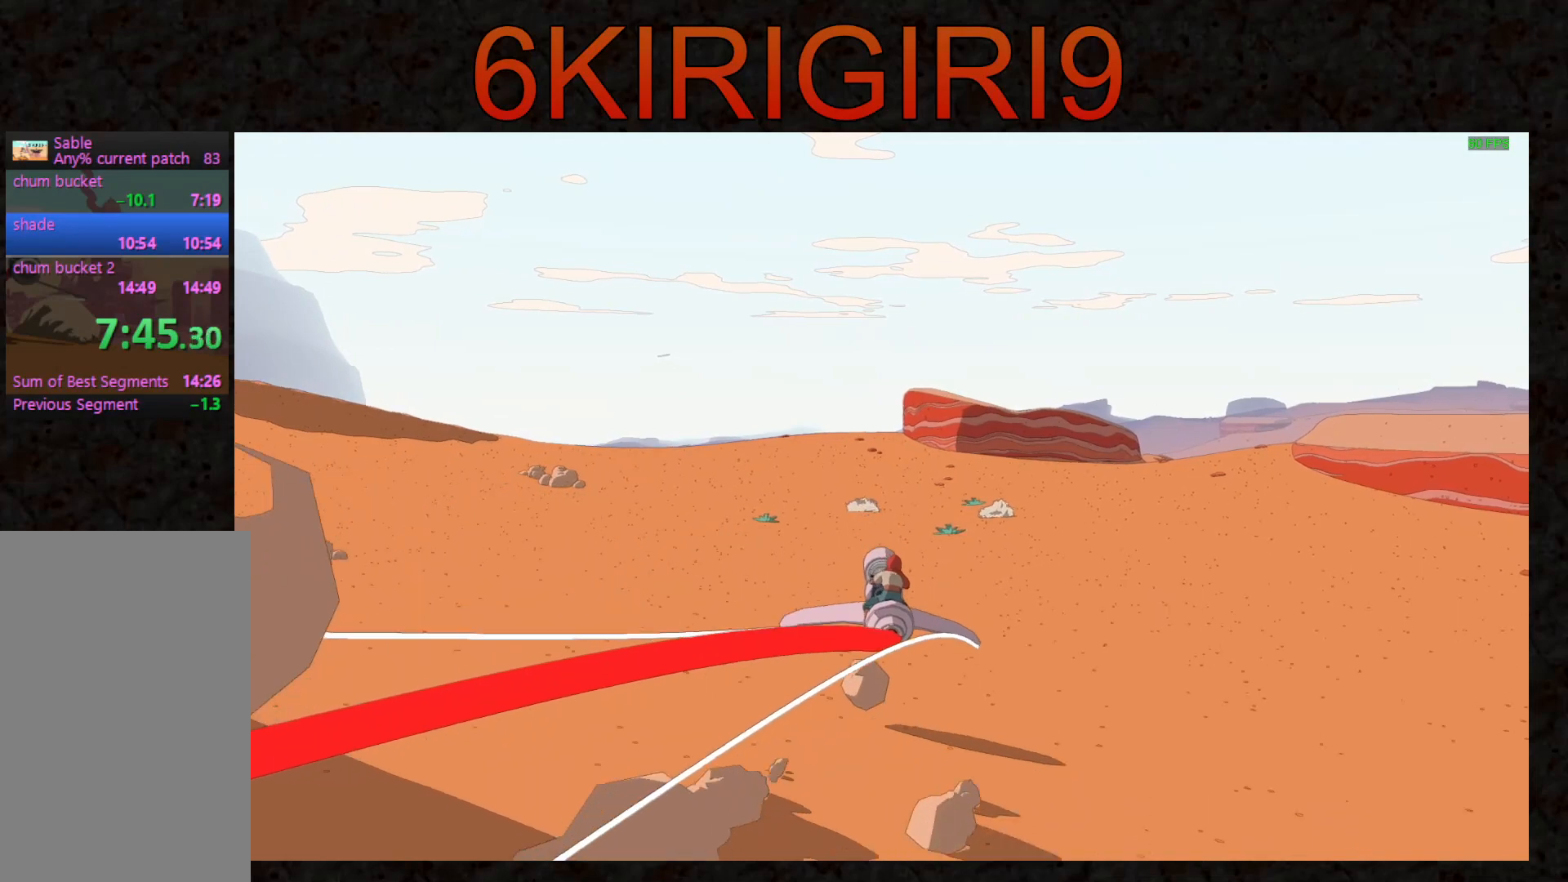
{"keys": ["w"], "mouse": [], "events": []}
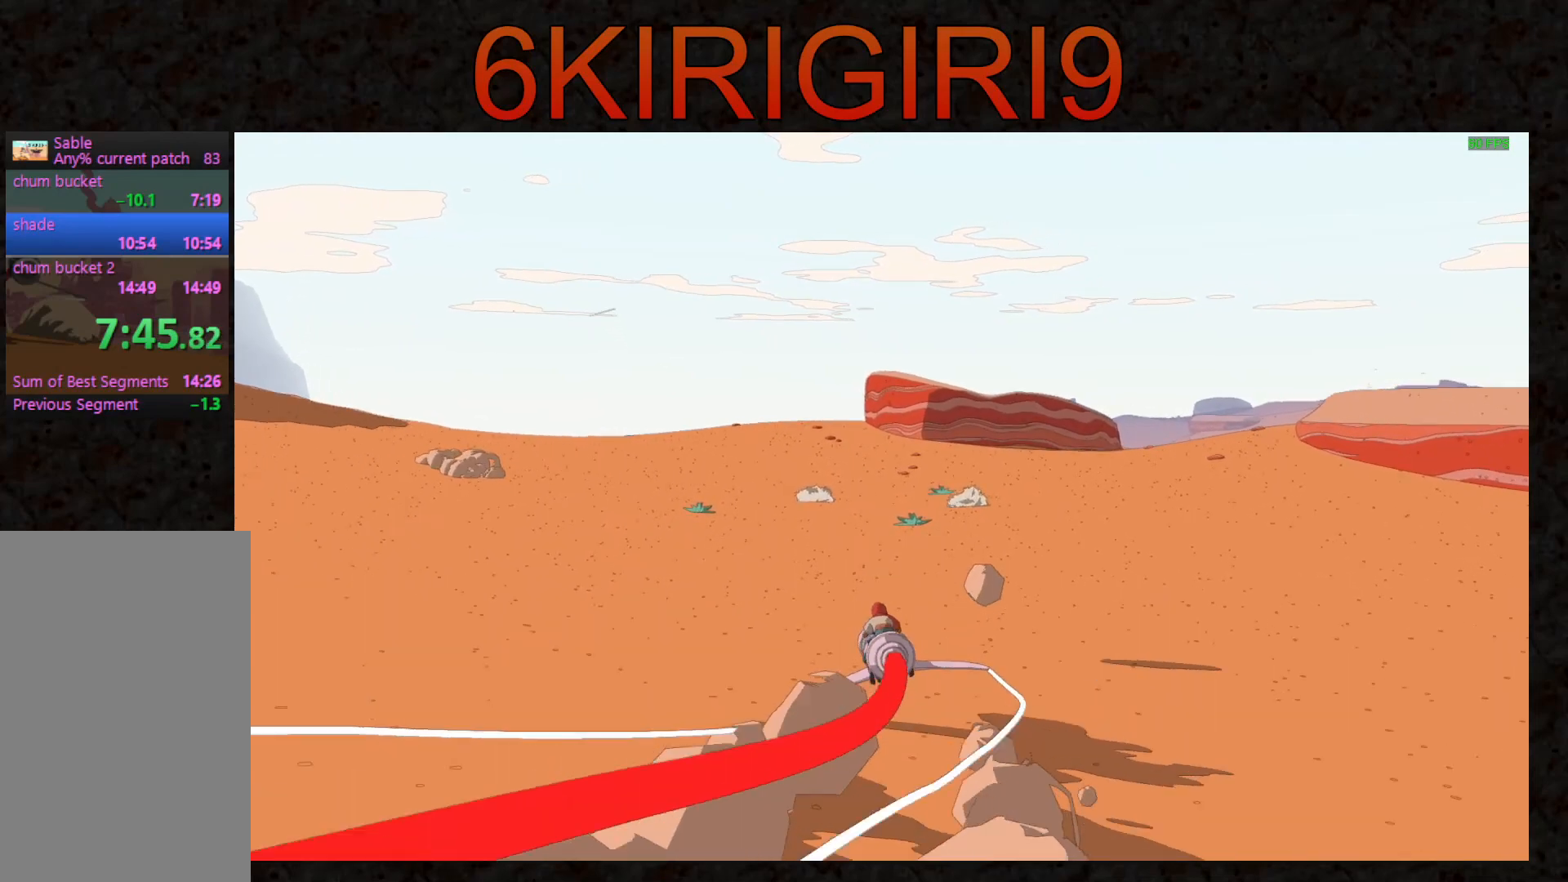
{"keys": ["d", "w"], "mouse": [], "events": [[500, "d", "down"]]}
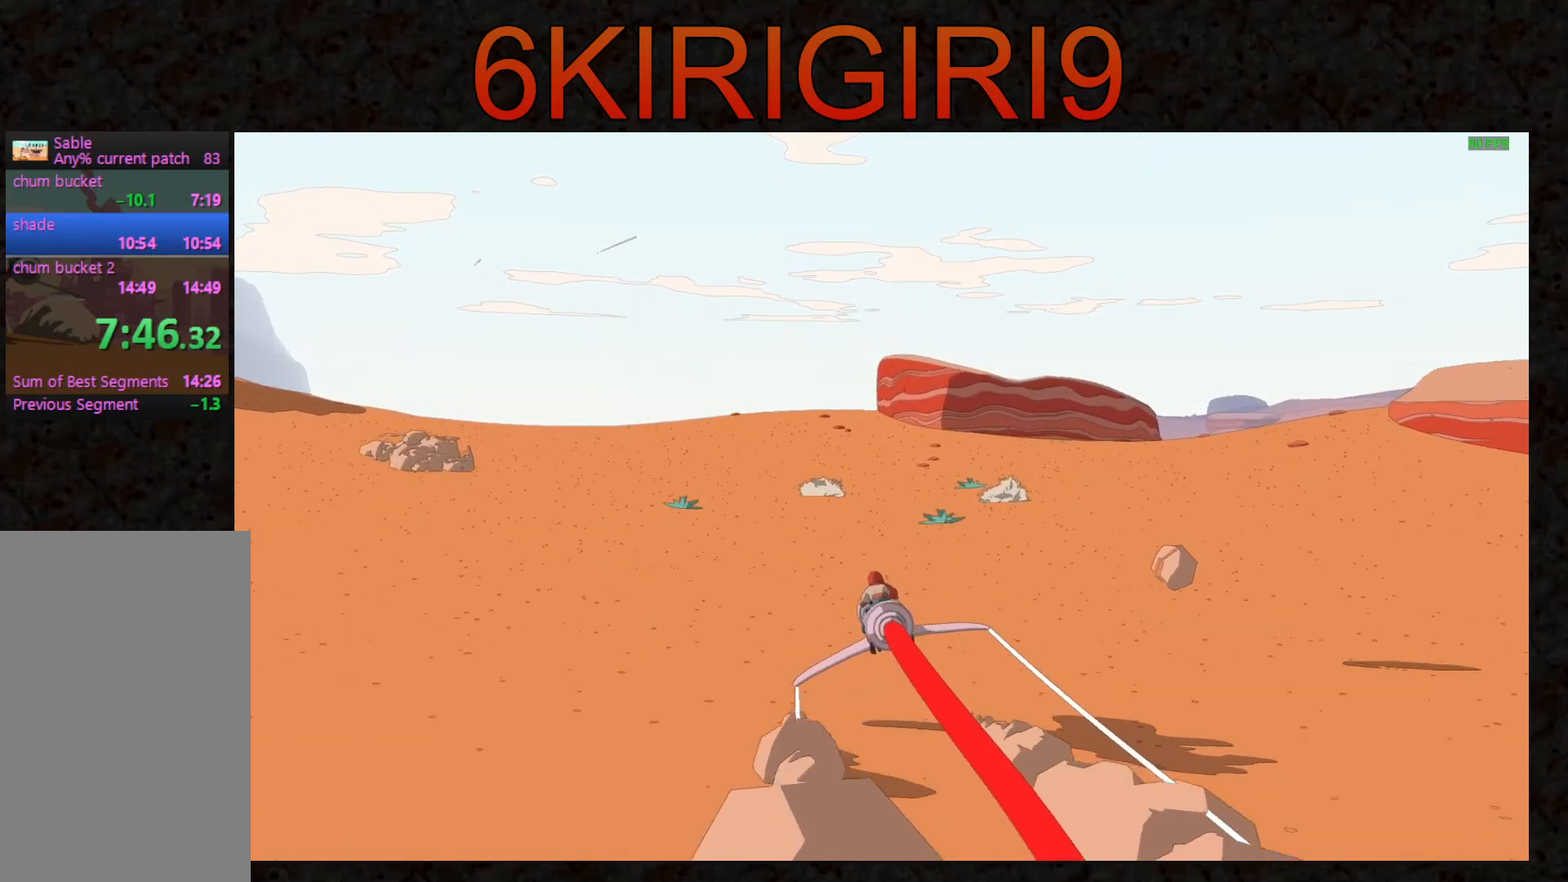
{"keys": ["w"], "mouse": [], "events": [[33, "d", "up"]]}
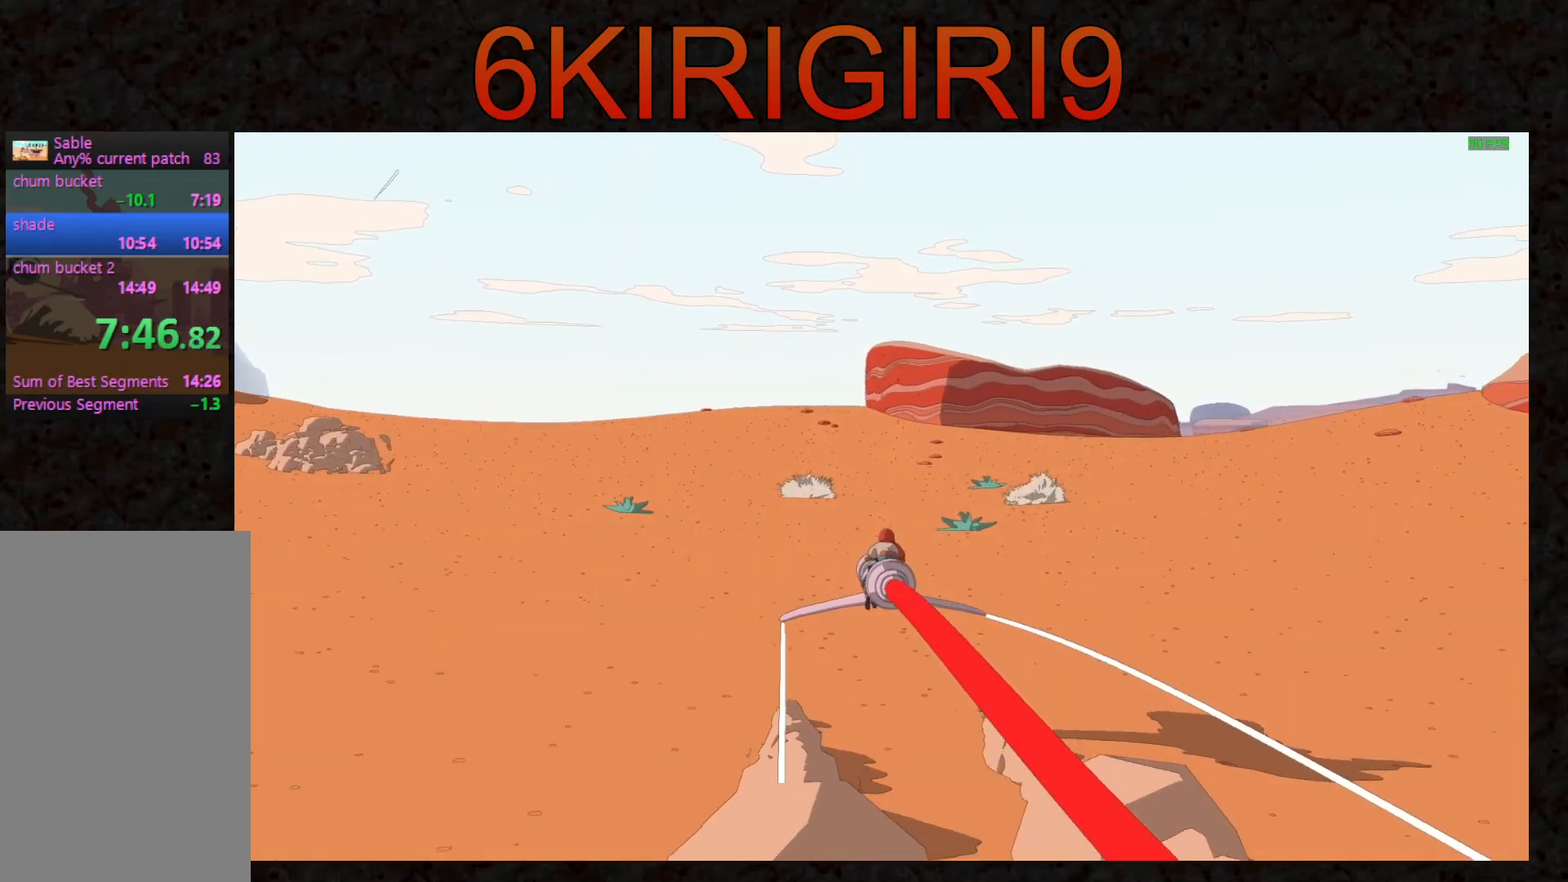
{"keys": ["w"], "mouse": [], "events": [[467, "d", "down"], [500, "d", "up"]]}
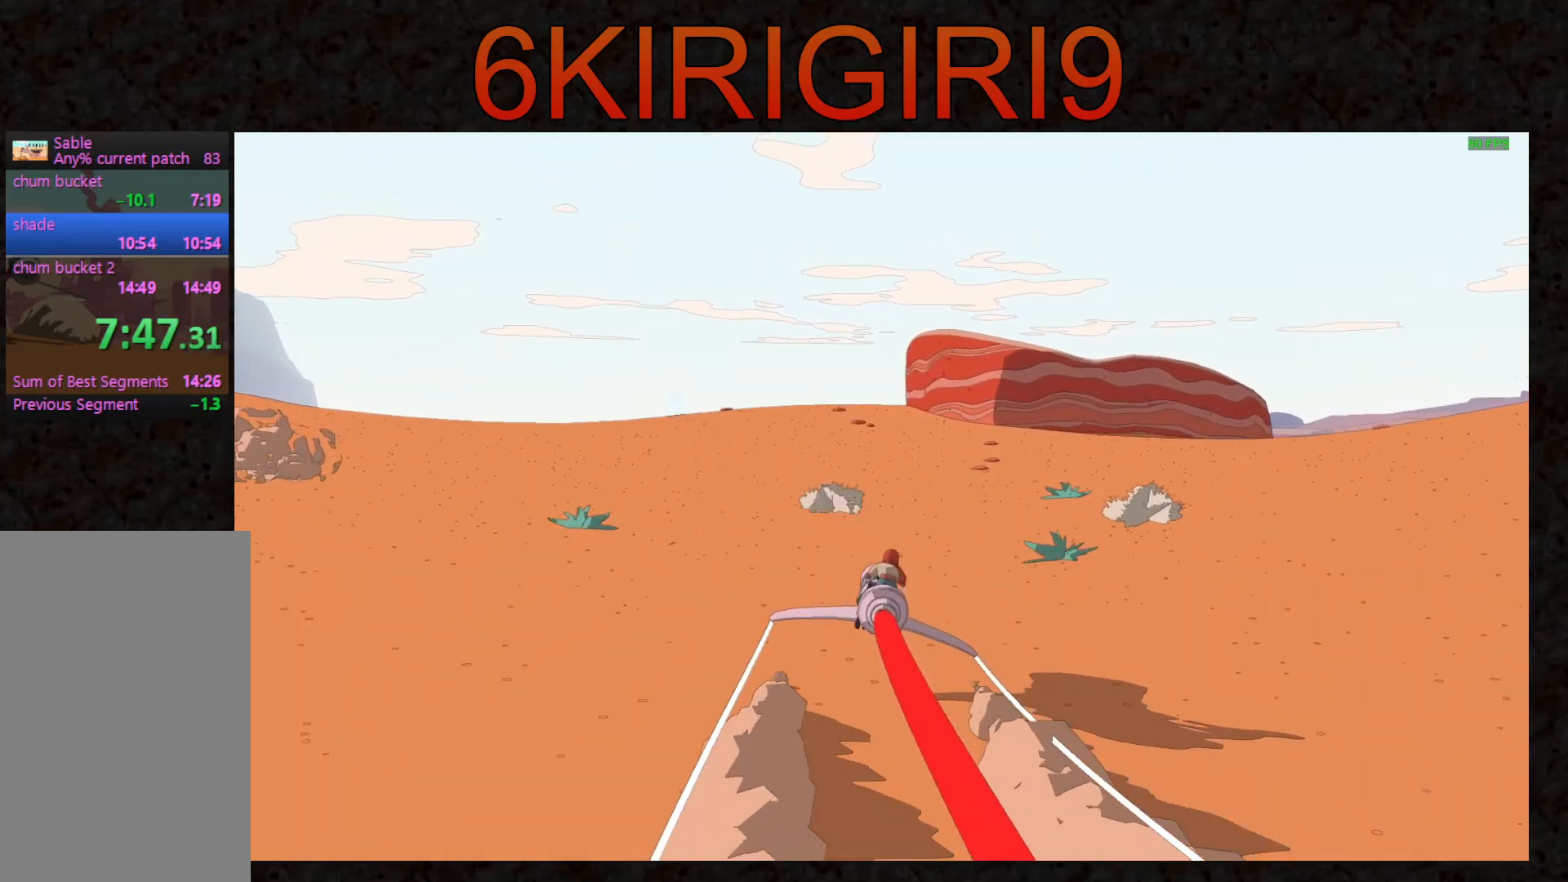
{"keys": ["w"], "mouse": [], "events": [[367, "a", "down"], [433, "a", "up"]]}
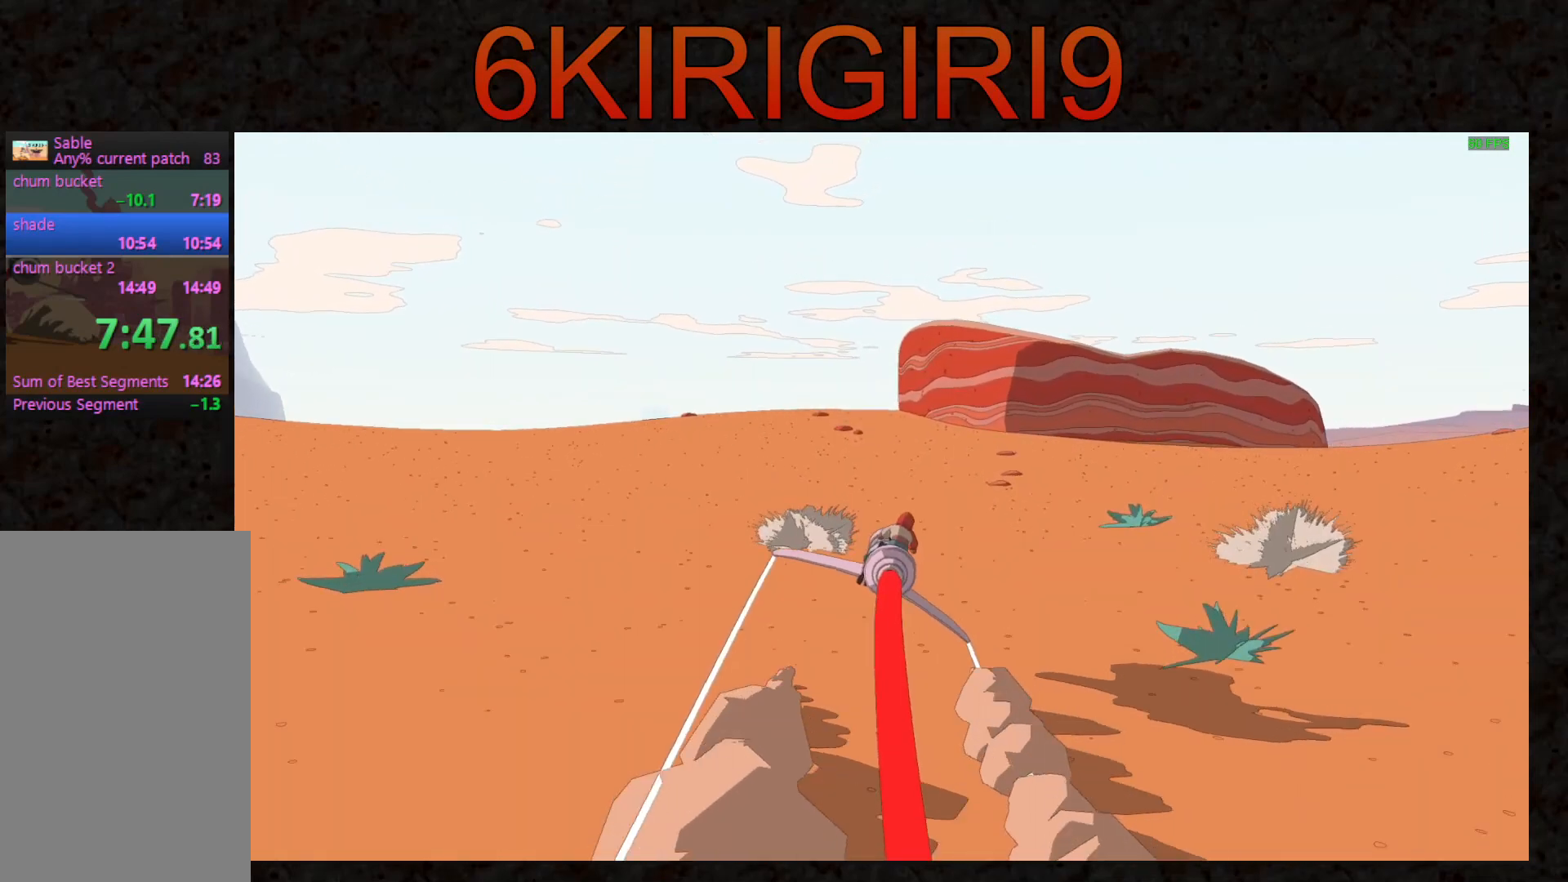
{"keys": ["w"], "mouse": [], "events": []}
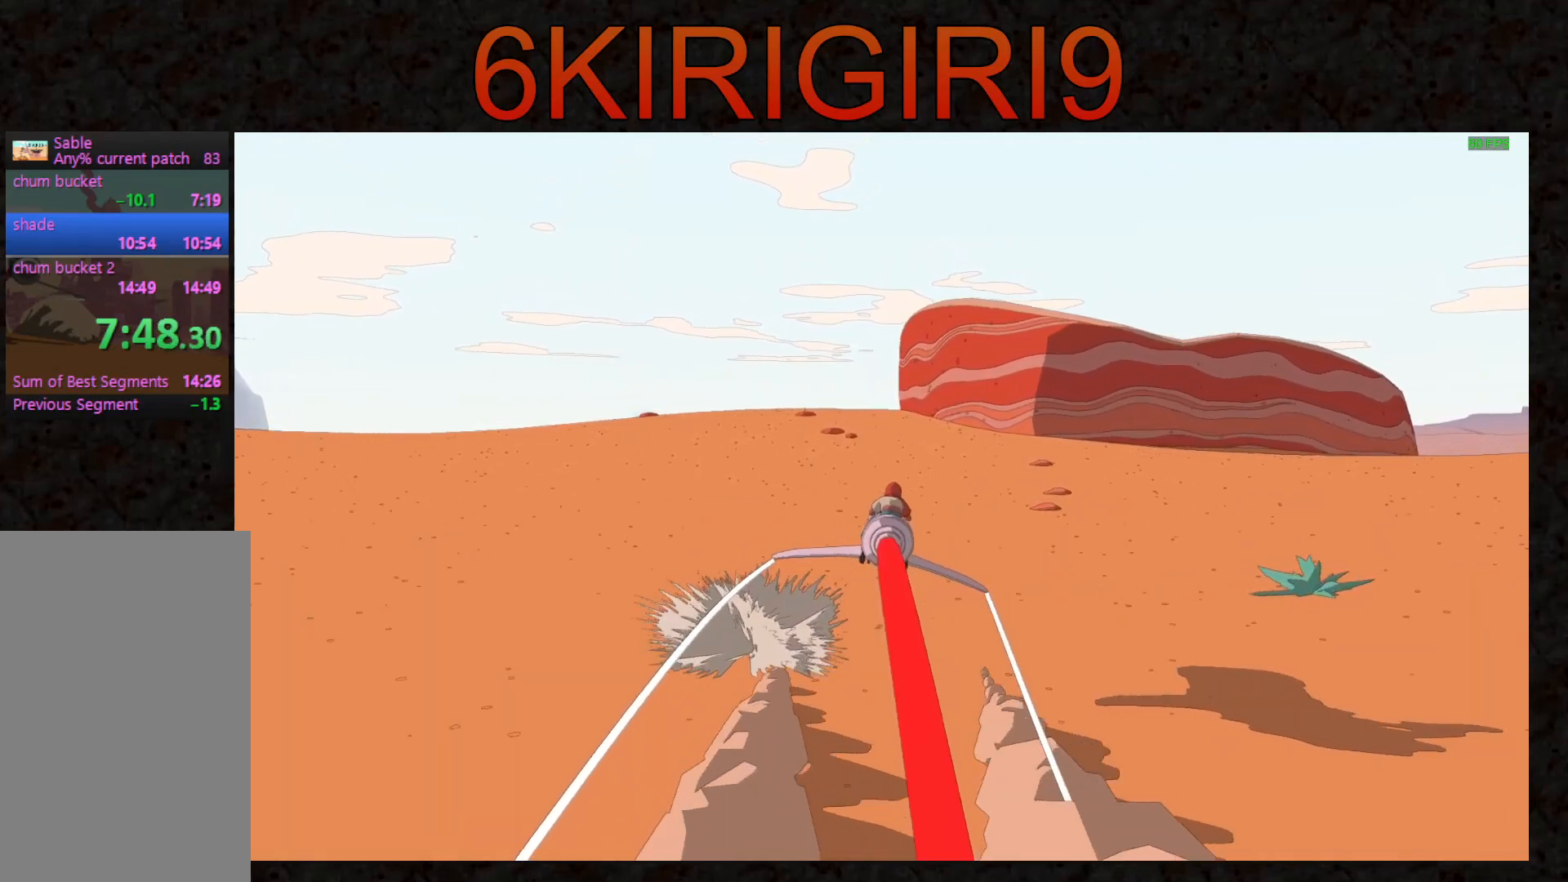
{"keys": ["w"], "mouse": [], "events": []}